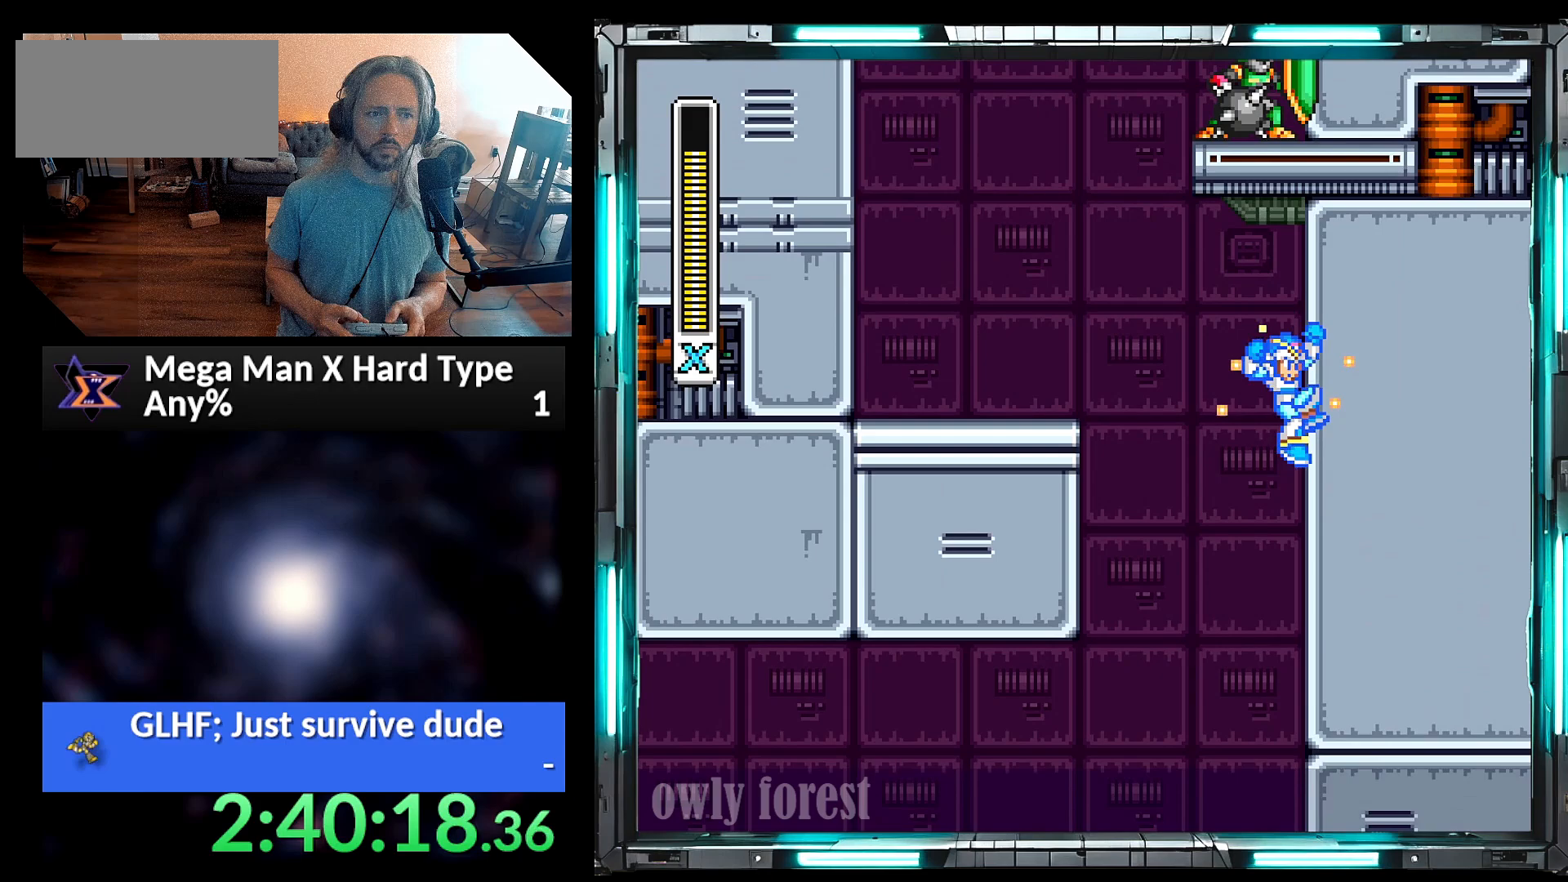
Gameplay with a controller (Nintendo layout); each line is a JSON object with the inputs held at the frame after it. "events" lists button and stick changes between this image and that frame as [ms after this image, input, new state], when the widget could be followed in between. Not read: L3 R3.
{"buttons": ["Y", "DPAD_UP", "DPAD_RIGHT"], "events": [[33, "B", "down"], [67, "A", "down"], [483, "A", "up"], [483, "DPAD_RIGHT", "down"], [483, "DPAD_UP", "down"], [500, "B", "up"]]}
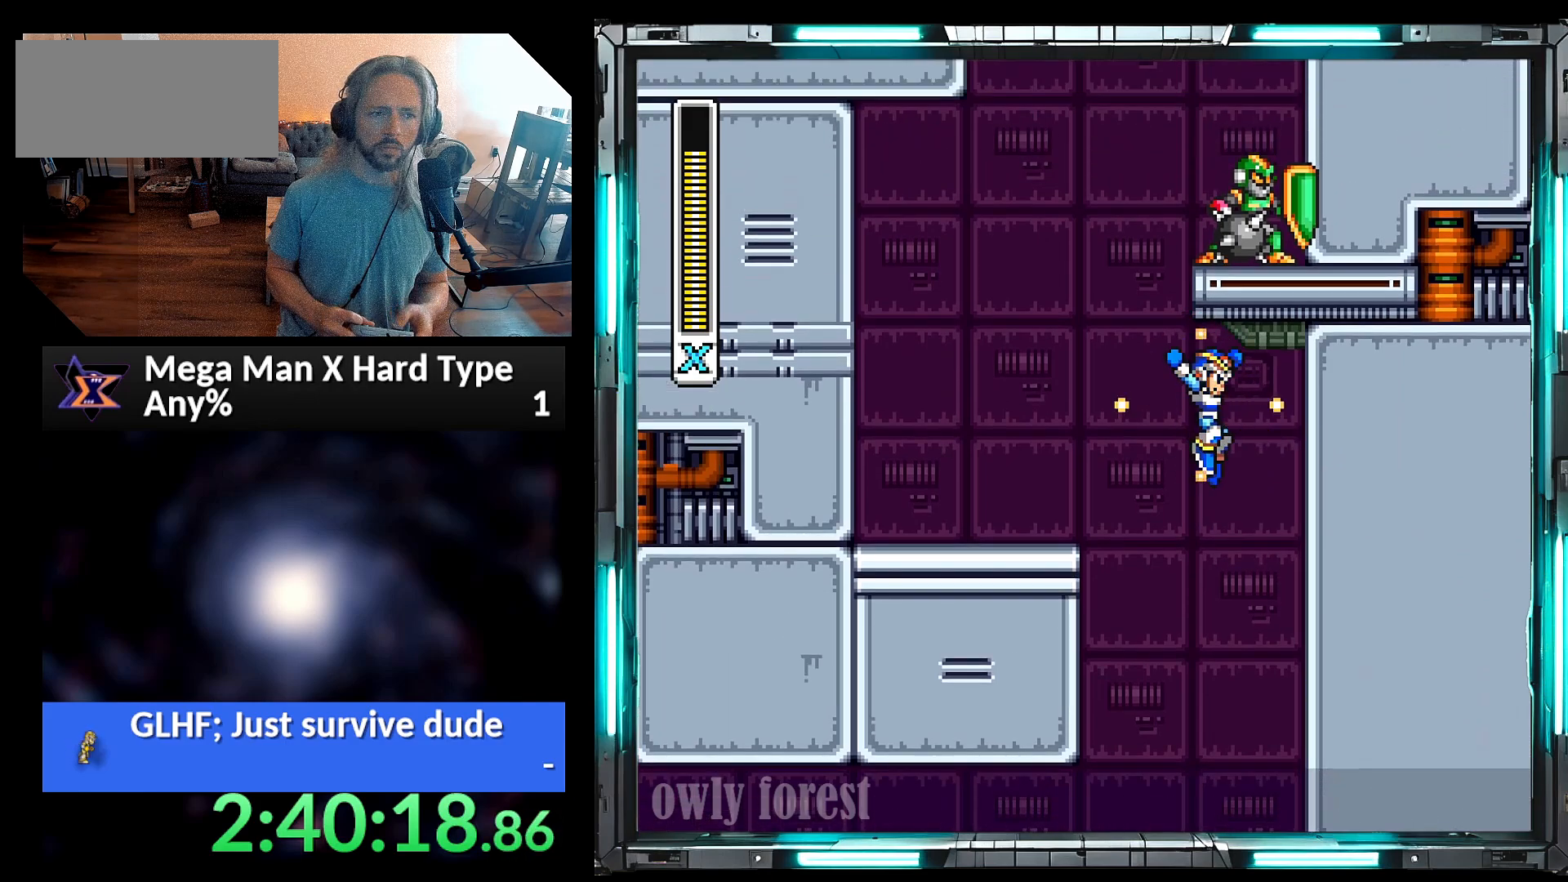
{"buttons": ["B", "Y", "DPAD_RIGHT"], "events": [[67, "DPAD_UP", "up"], [483, "B", "down"]]}
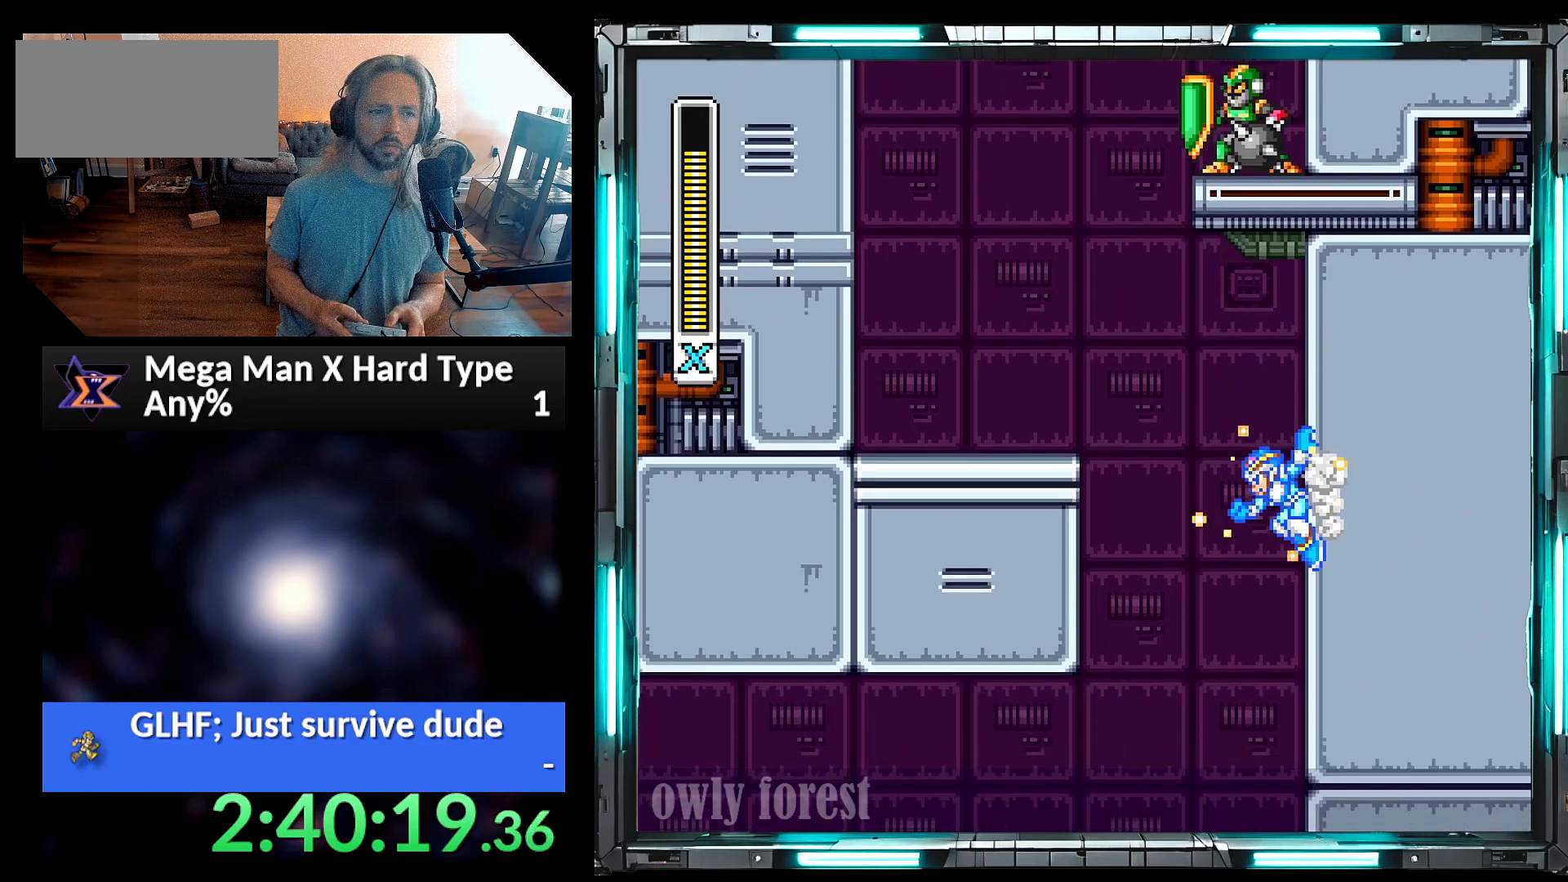
{"buttons": ["A", "B", "Y", "DPAD_LEFT"], "events": [[133, "B", "up"], [383, "A", "down"], [383, "DPAD_DOWN", "down"], [417, "B", "down"], [417, "DPAD_LEFT", "down"], [417, "DPAD_RIGHT", "up"], [450, "DPAD_DOWN", "up"]]}
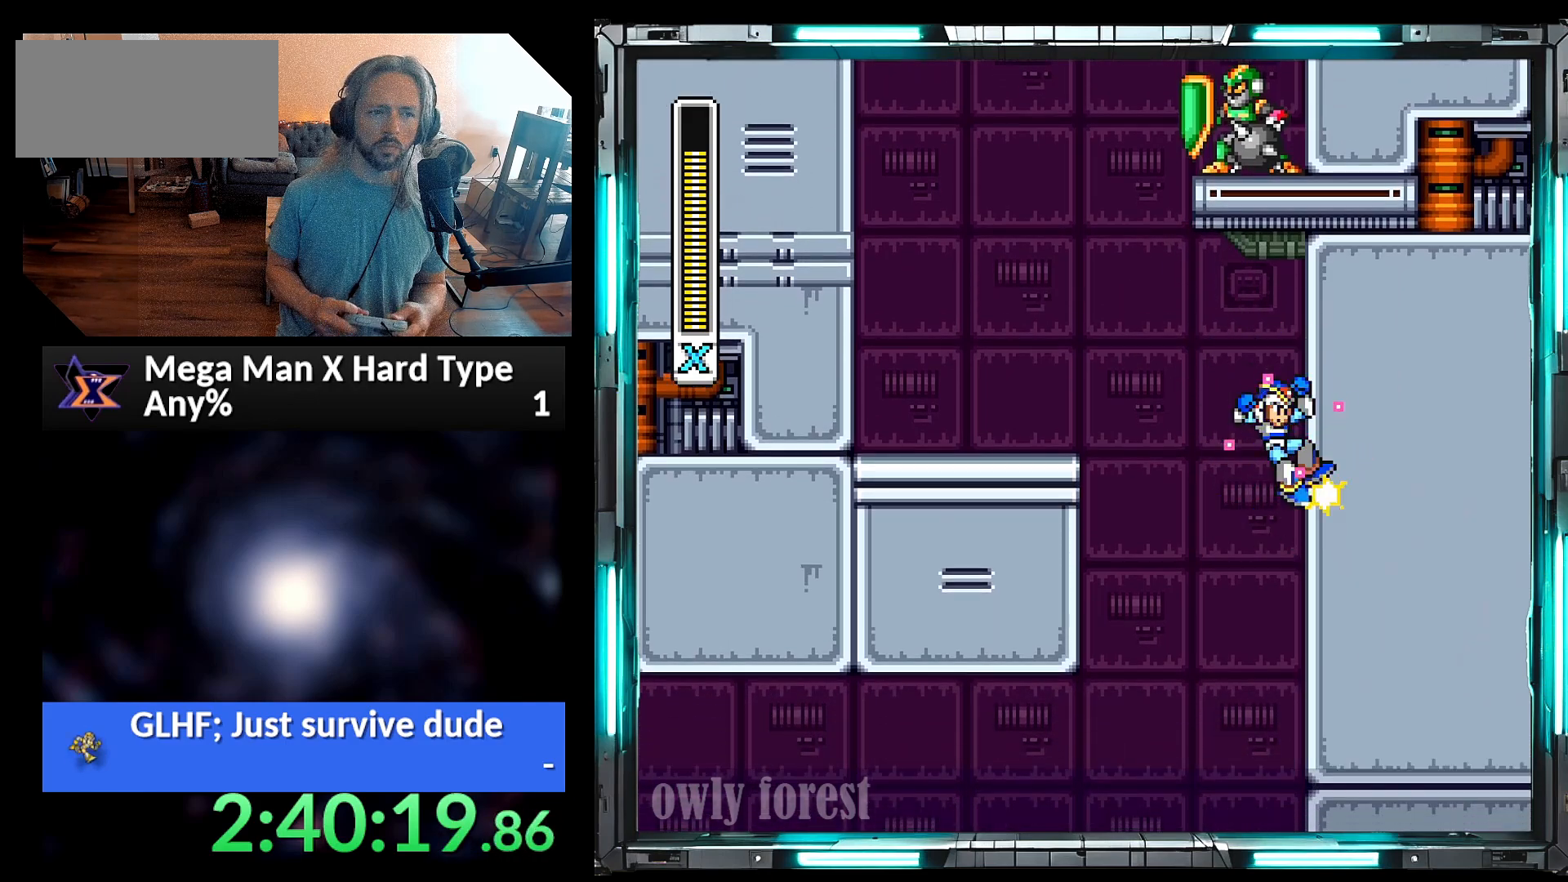
{"buttons": ["B", "Y", "DPAD_RIGHT"], "events": [[250, "DPAD_UP", "down"], [283, "DPAD_LEFT", "up"], [283, "DPAD_RIGHT", "down"], [350, "A", "up"], [350, "B", "up"], [383, "DPAD_UP", "up"], [383, "Y", "up"], [450, "B", "down"], [450, "Y", "down"]]}
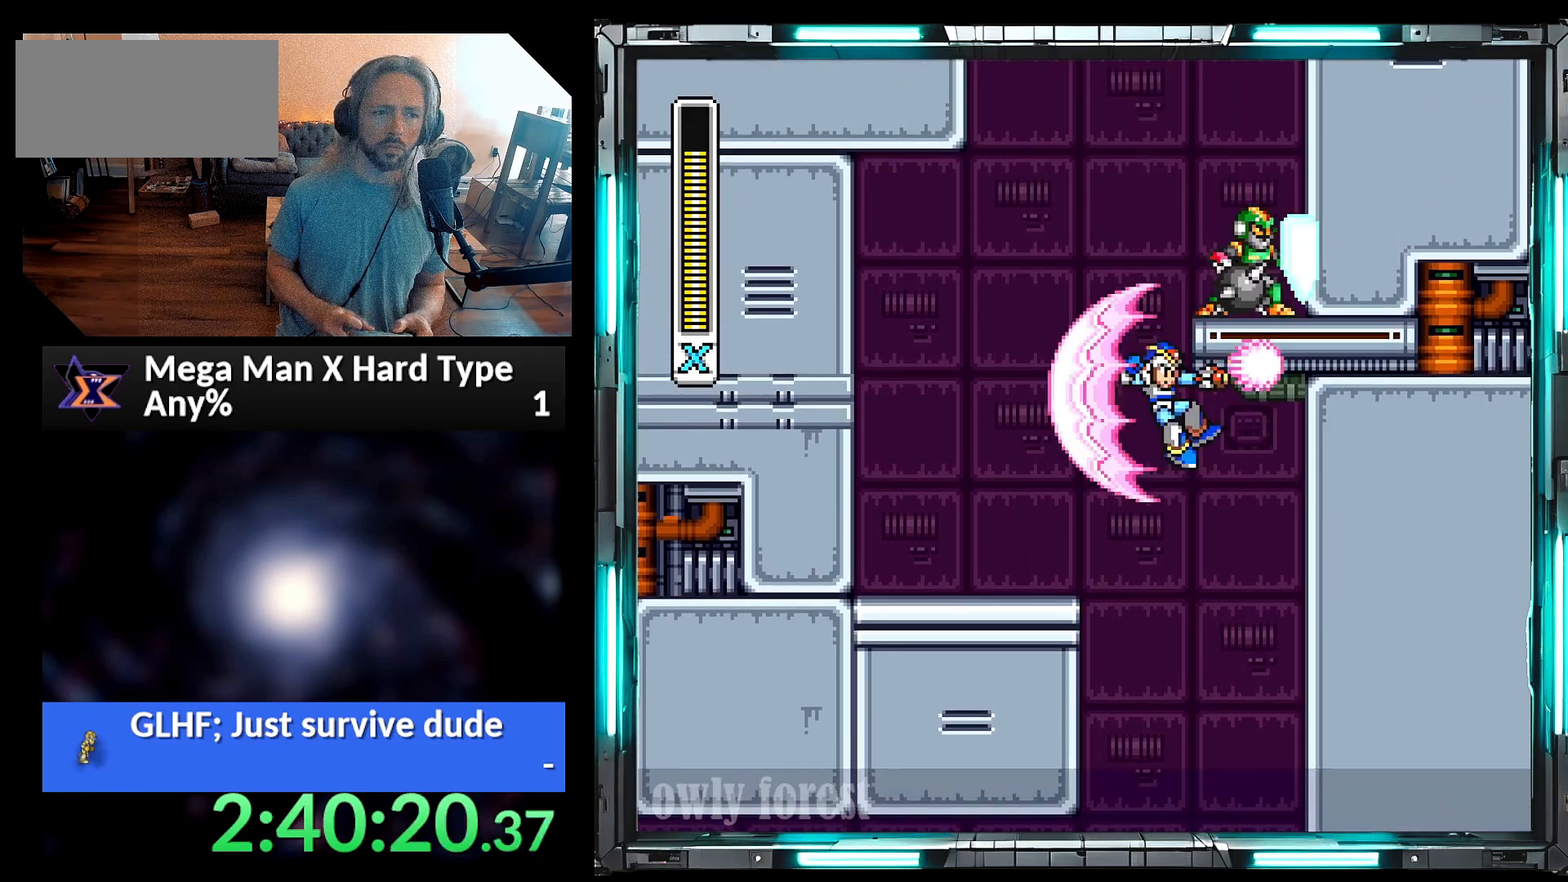
{"buttons": ["Y"], "events": [[350, "B", "up"], [383, "DPAD_RIGHT", "up"]]}
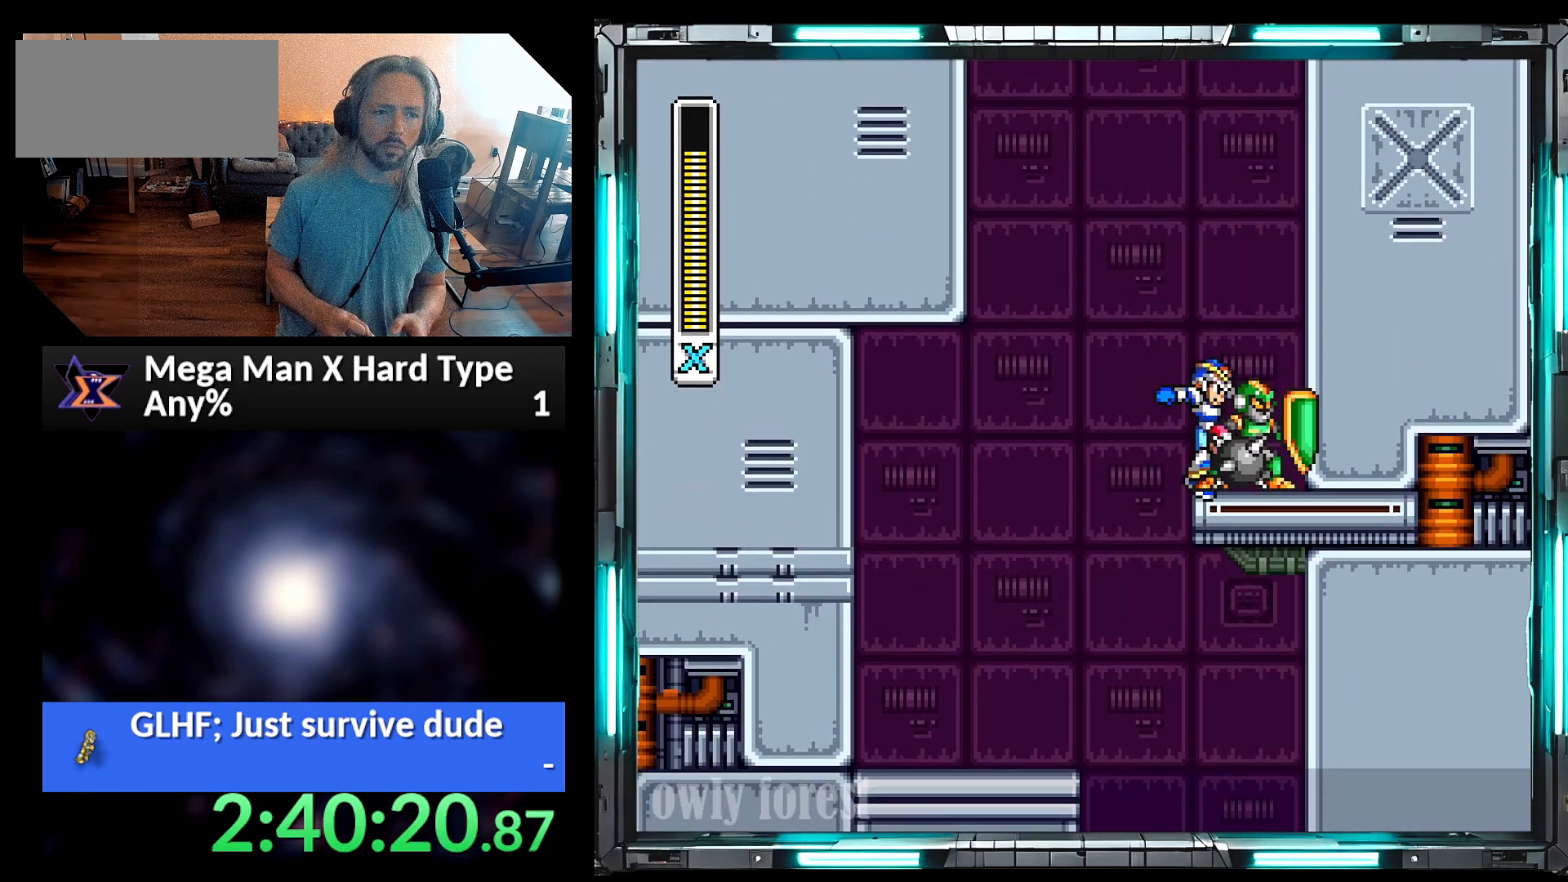
{"buttons": ["Y", "DPAD_RIGHT"], "events": [[133, "Y", "up"], [200, "Y", "down"], [283, "Y", "up"], [350, "Y", "down"], [450, "DPAD_RIGHT", "down"]]}
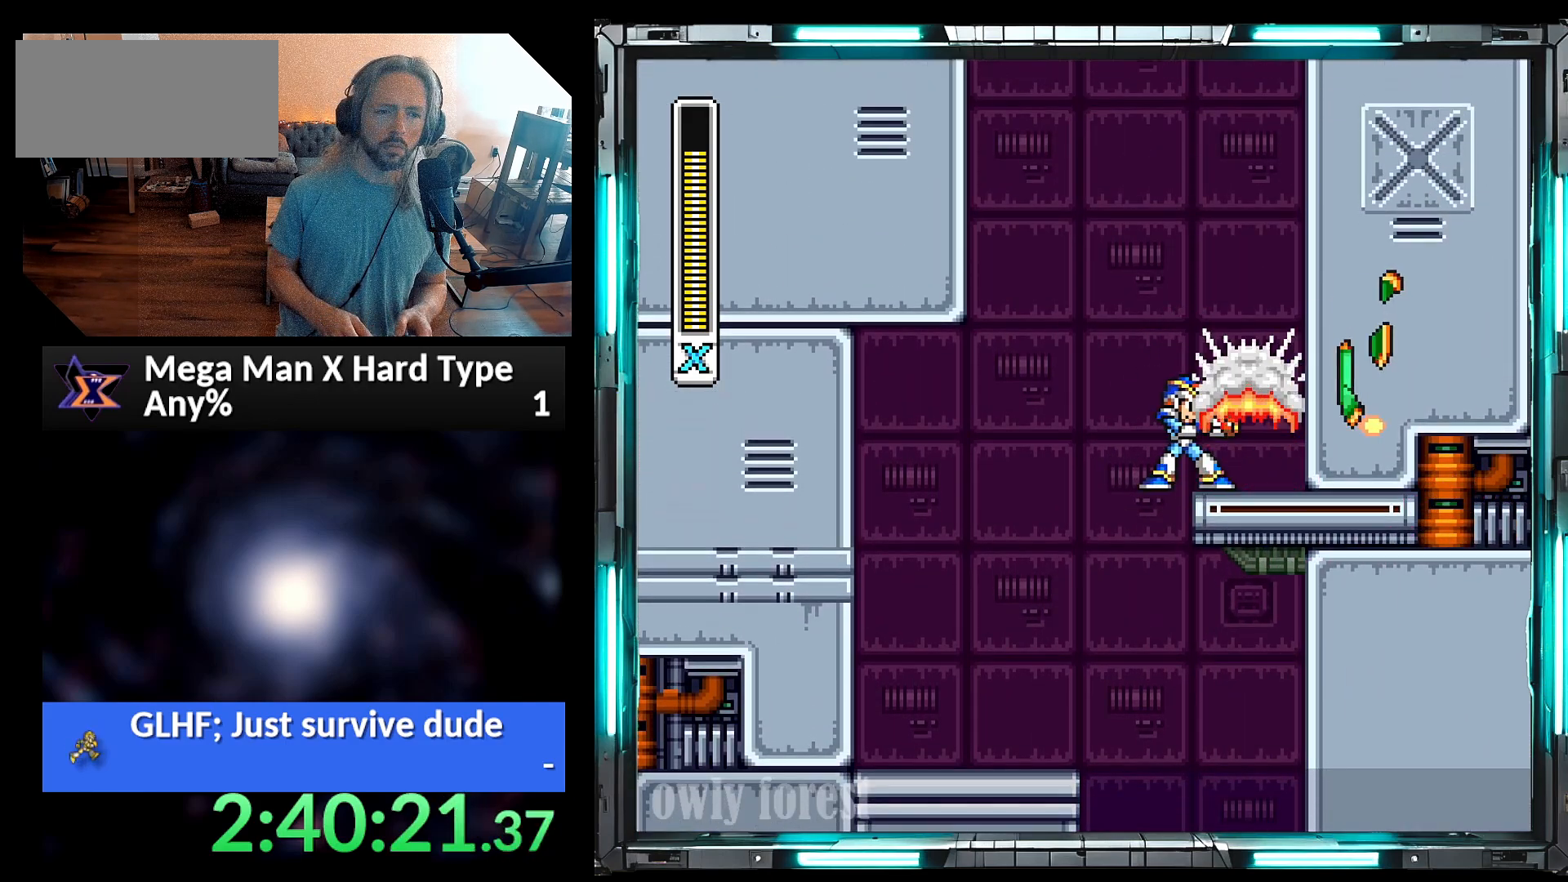
{"buttons": ["B", "Y", "DPAD_RIGHT"], "events": [[250, "B", "down"], [417, "B", "up"], [483, "B", "down"]]}
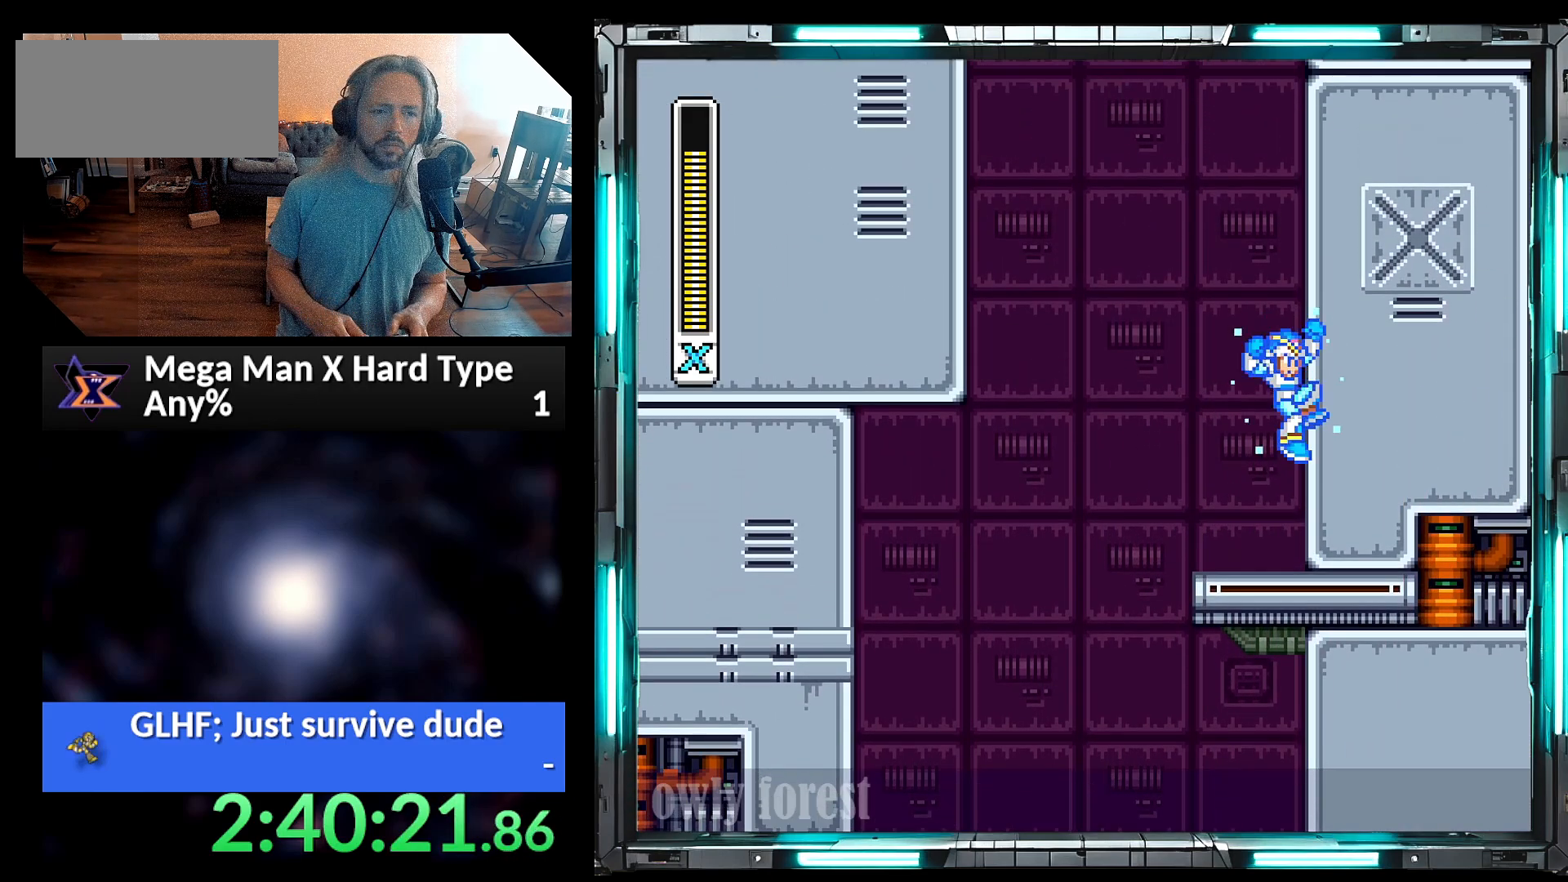
{"buttons": ["B", "Y", "DPAD_RIGHT"], "events": [[283, "B", "up"], [500, "B", "down"]]}
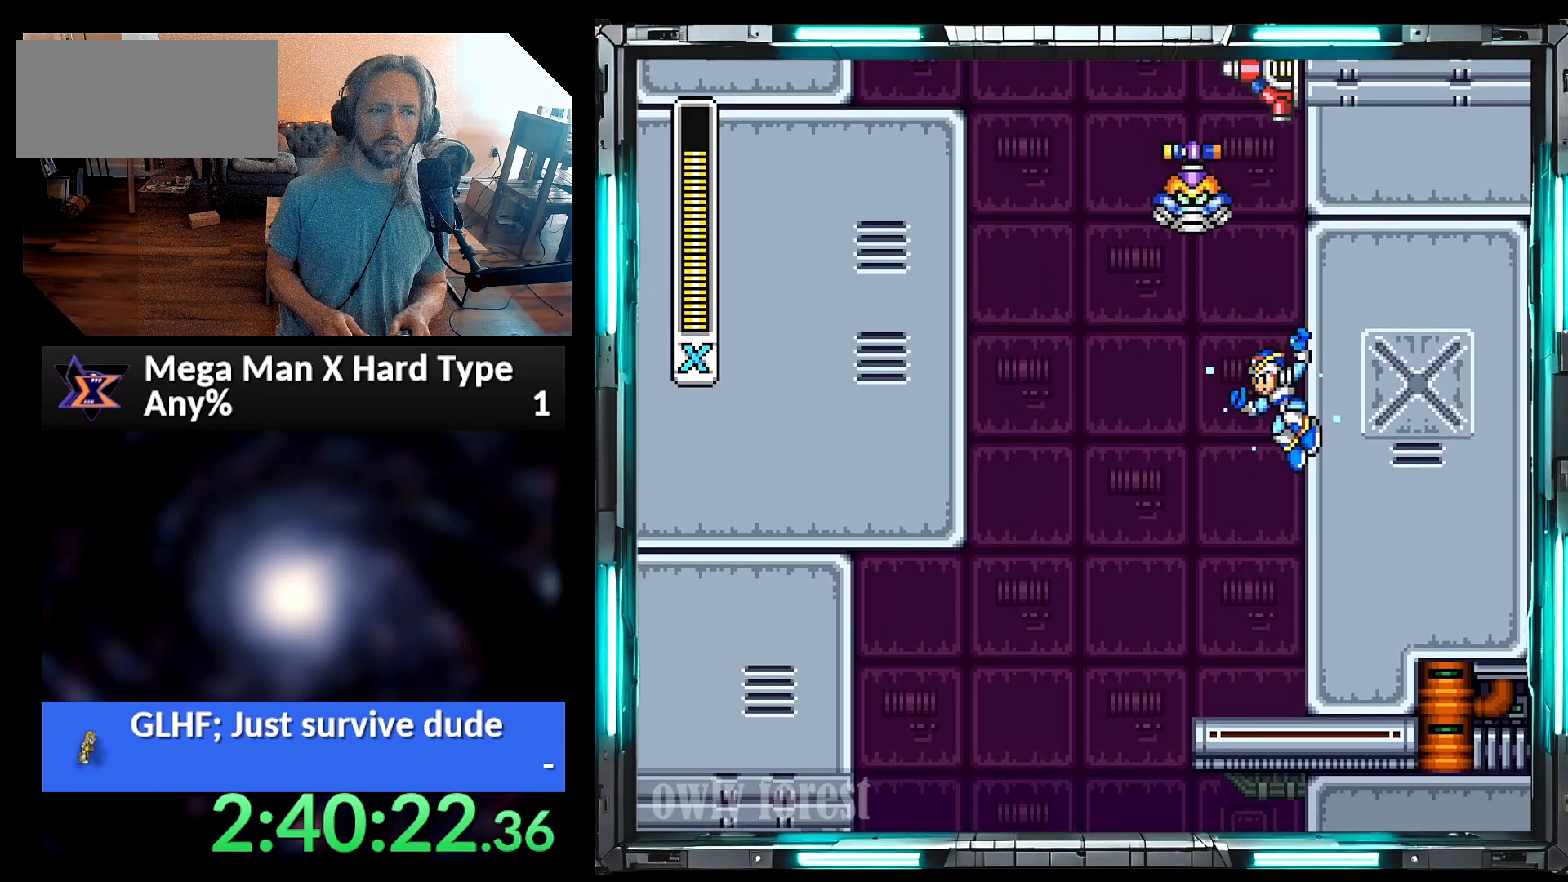
{"buttons": ["Y", "DPAD_RIGHT"], "events": [[133, "B", "up"]]}
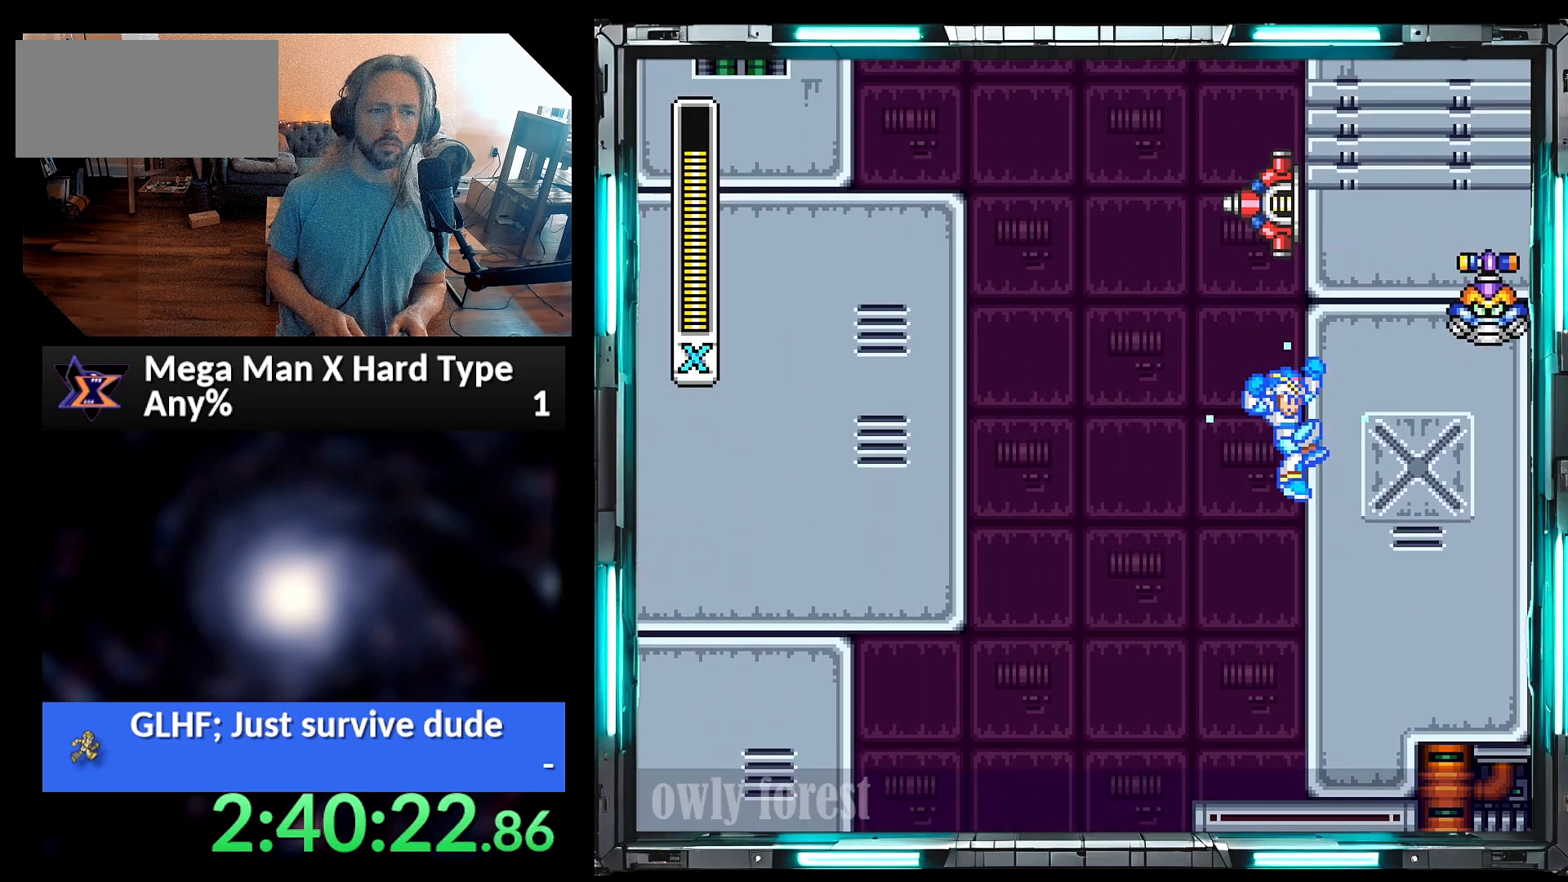
{"buttons": ["B", "Y", "DPAD_RIGHT"], "events": [[167, "A", "down"], [283, "B", "down"], [317, "B", "up"], [350, "A", "up"], [500, "B", "down"]]}
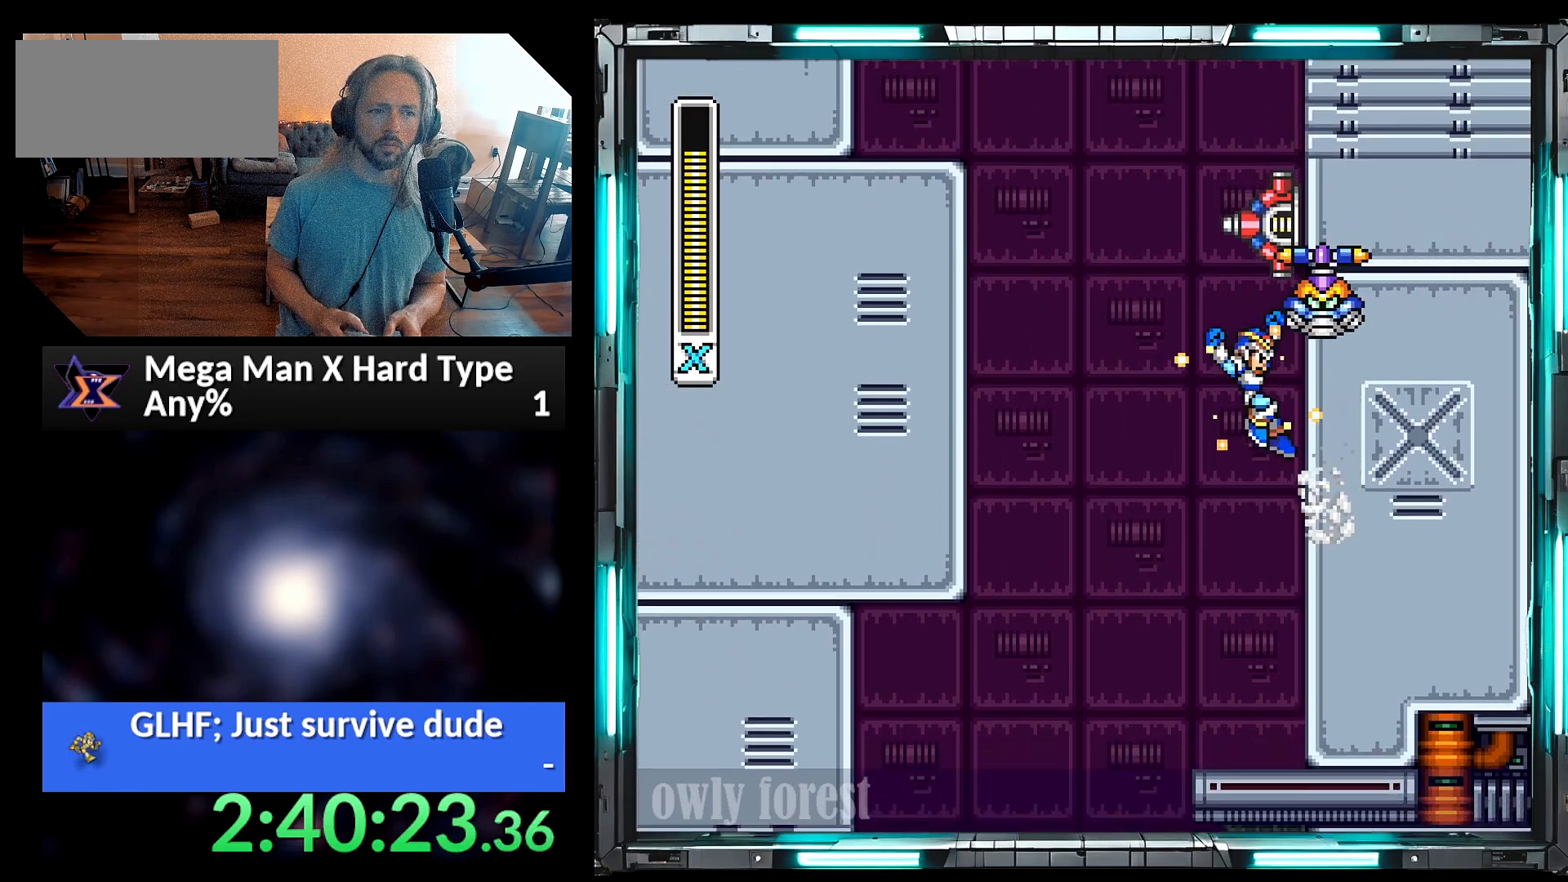
{"buttons": ["Y", "DPAD_RIGHT"], "events": [[100, "B", "up"]]}
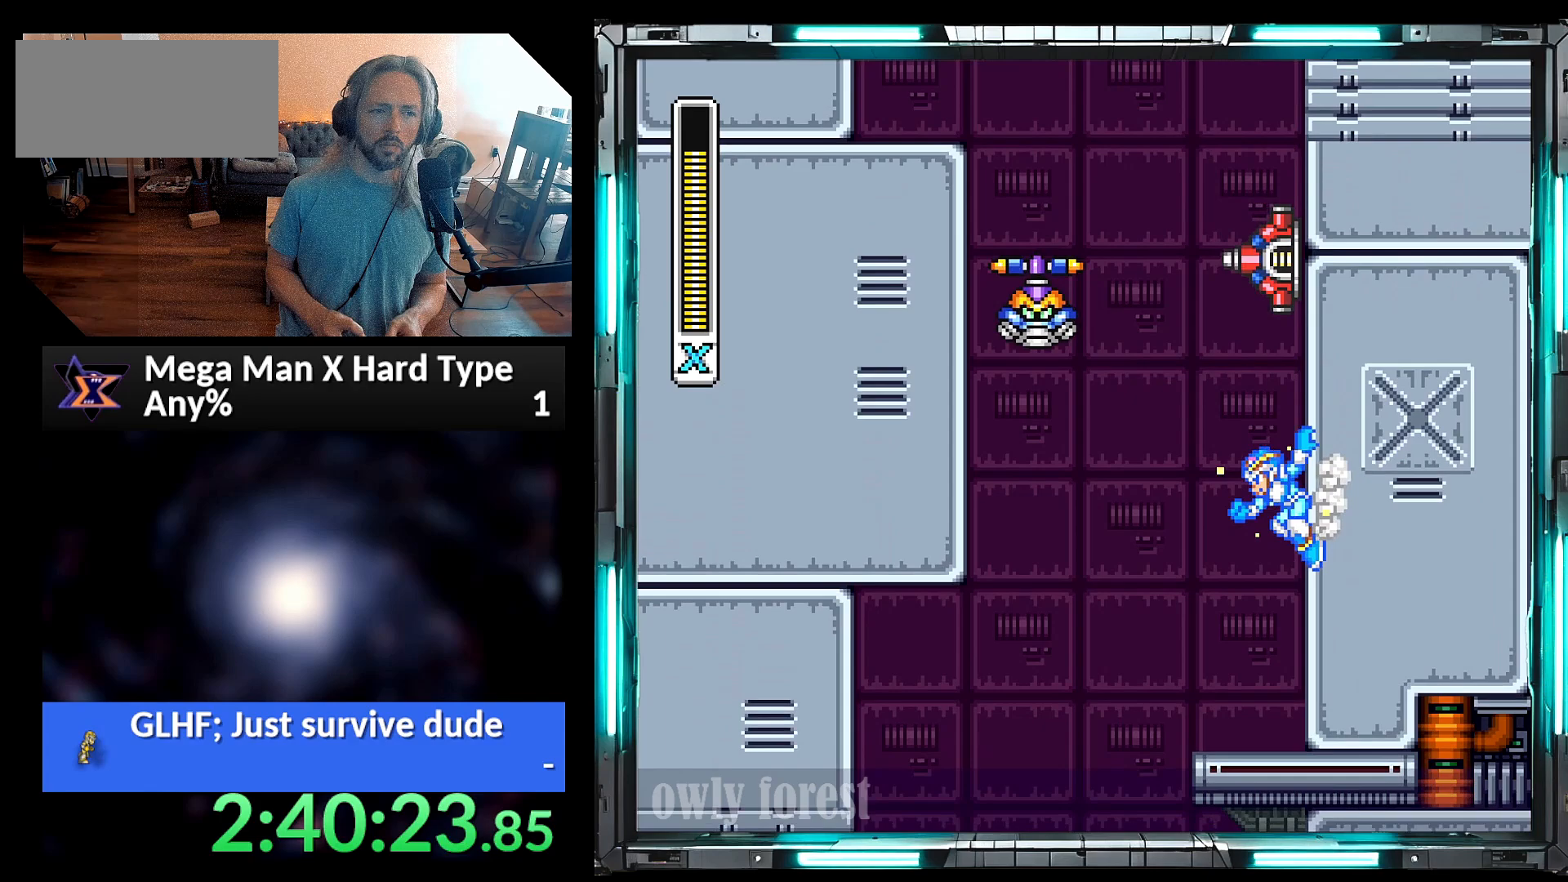
{"buttons": ["DPAD_RIGHT"], "events": [[100, "DPAD_DOWN", "down"], [133, "A", "down"], [133, "B", "down"], [133, "DPAD_LEFT", "down"], [133, "DPAD_RIGHT", "up"], [200, "DPAD_DOWN", "up"], [417, "A", "up"], [417, "B", "up"], [450, "DPAD_LEFT", "up"], [450, "DPAD_RIGHT", "down"], [483, "Y", "up"]]}
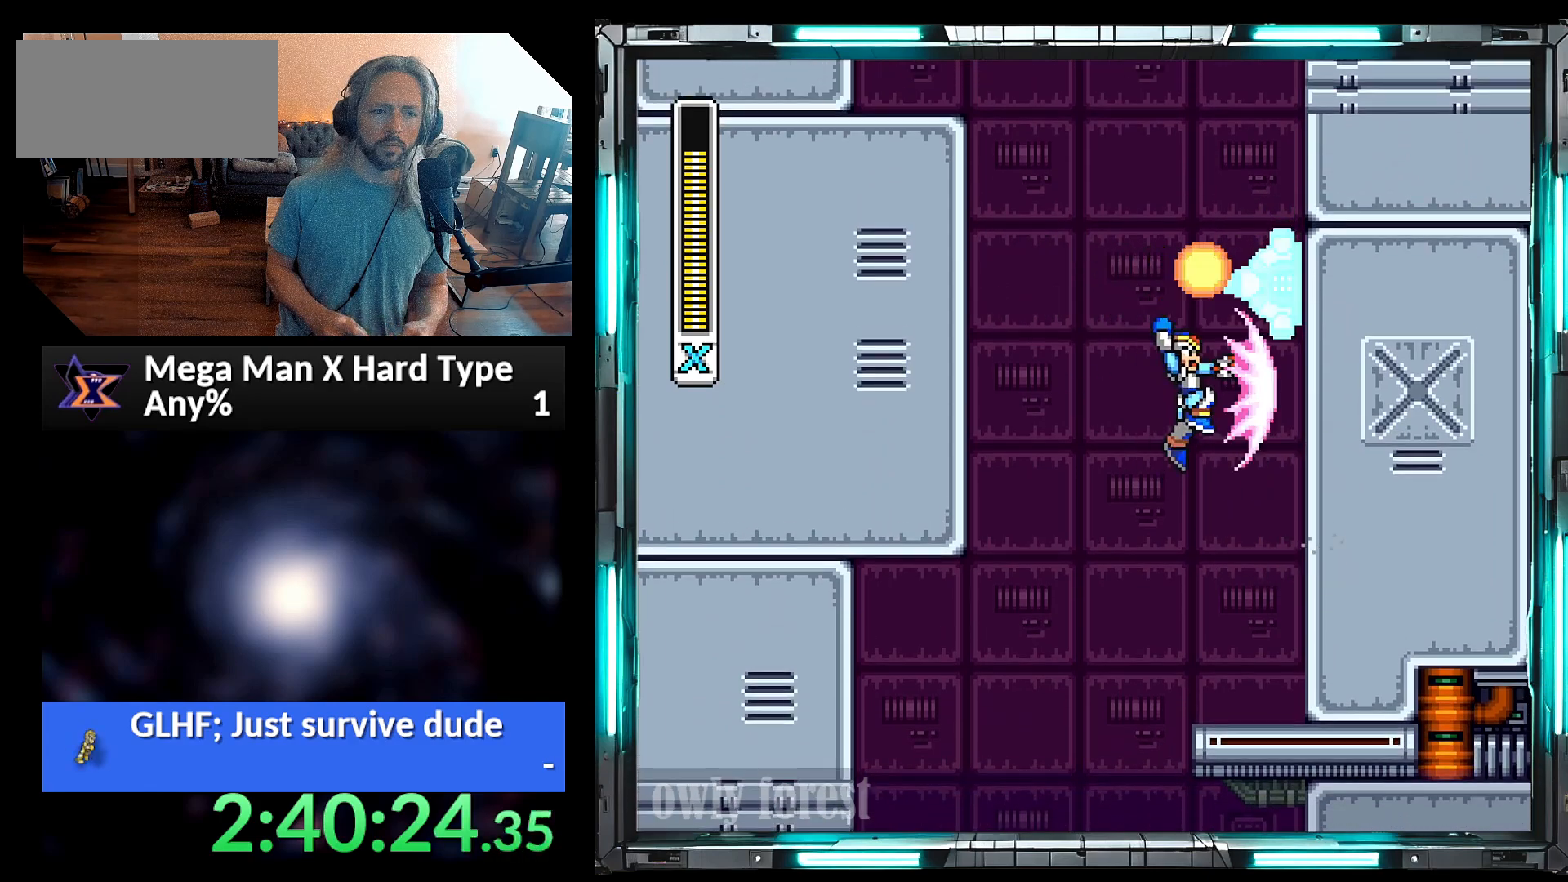
{"buttons": ["B", "Y", "DPAD_RIGHT"], "events": [[33, "Y", "down"], [317, "B", "down"]]}
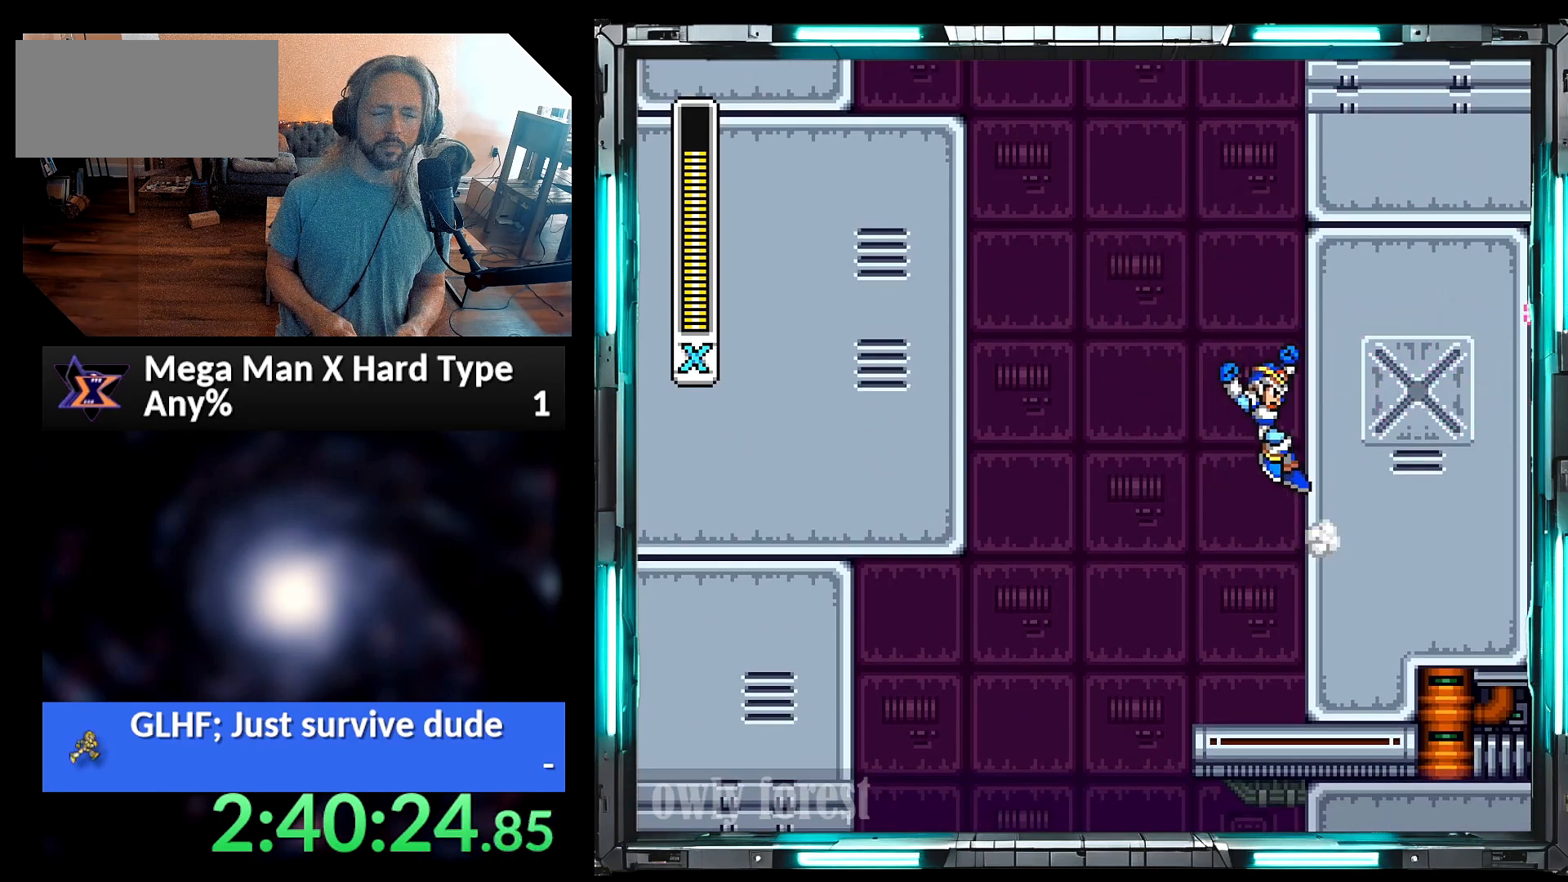
{"buttons": ["Y", "DPAD_RIGHT"], "events": [[133, "B", "up"], [200, "B", "down"], [383, "B", "up"]]}
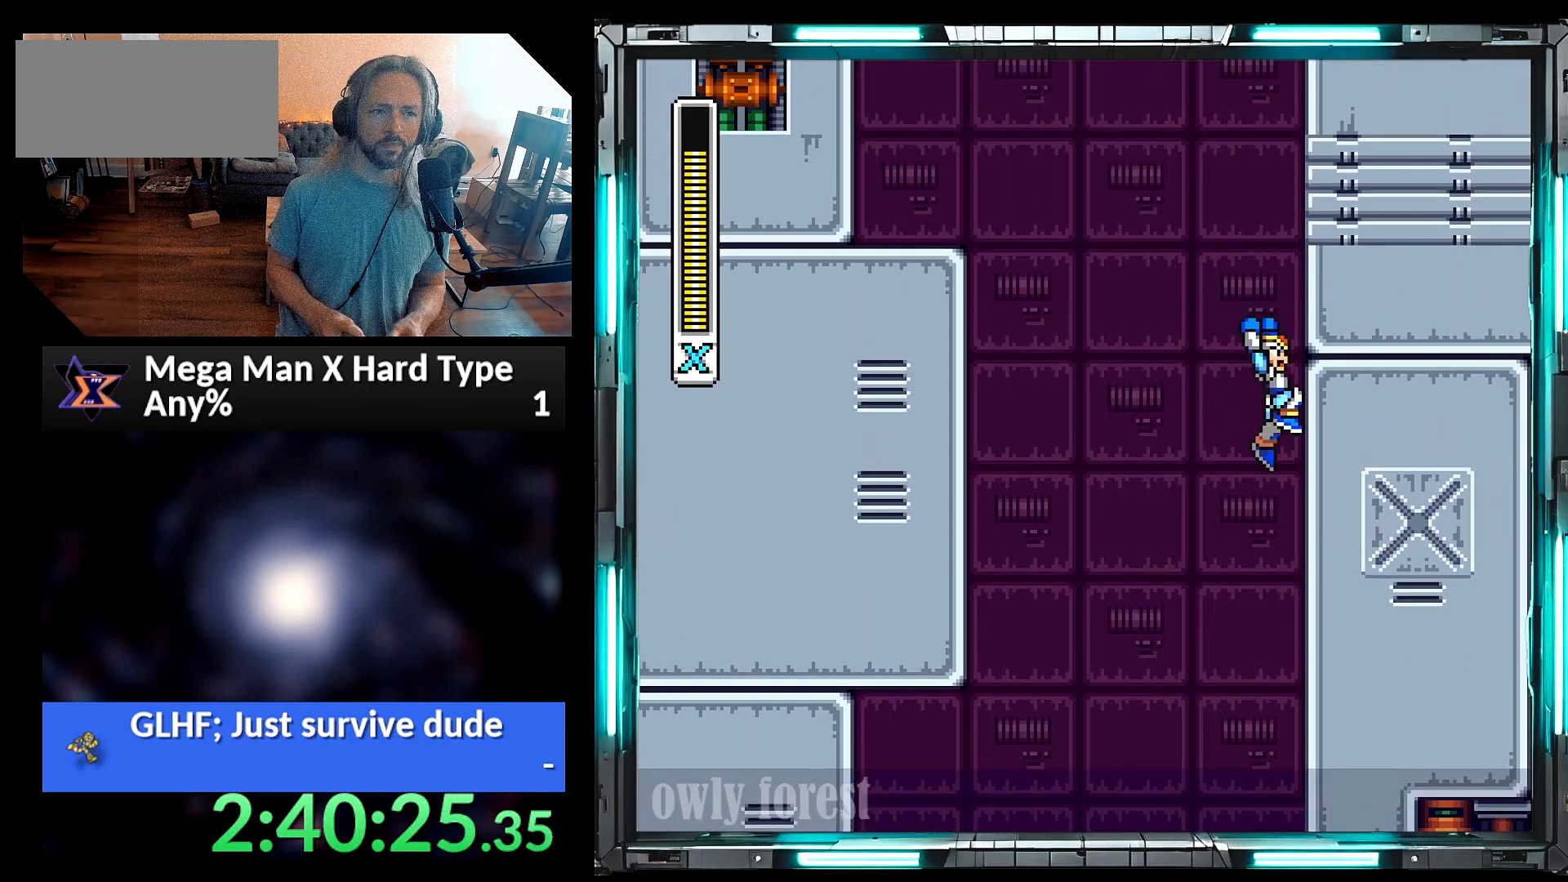
{"buttons": ["B", "Y", "DPAD_LEFT"], "events": [[100, "A", "down"], [100, "B", "down"], [100, "DPAD_RIGHT", "up"], [133, "DPAD_LEFT", "down"], [467, "A", "up"]]}
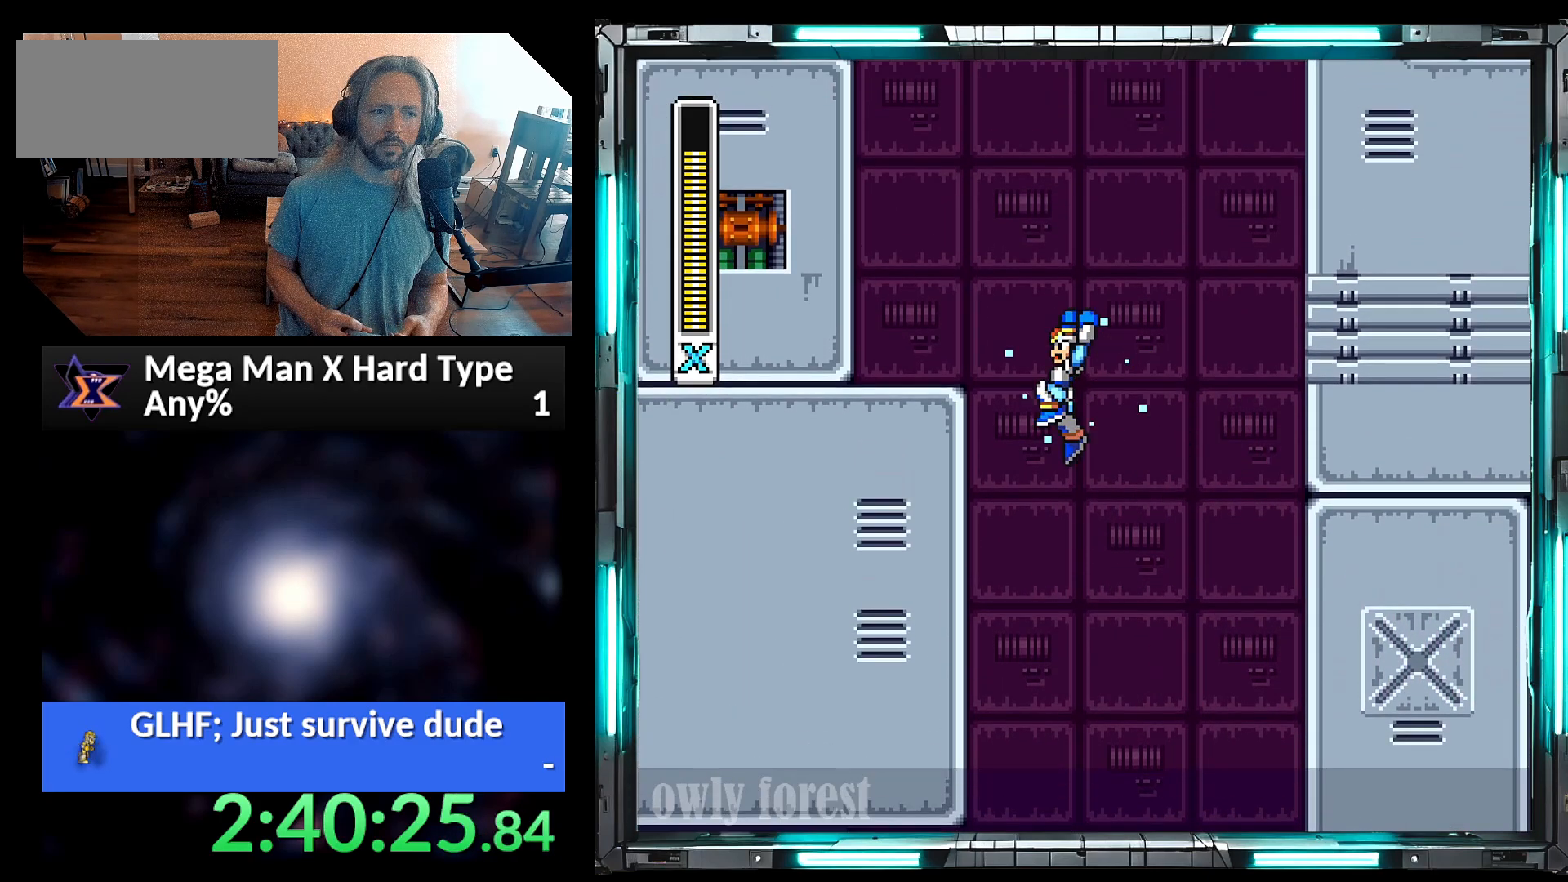
{"buttons": ["Y", "DPAD_LEFT"], "events": [[33, "B", "up"], [167, "B", "down"], [450, "B", "up"]]}
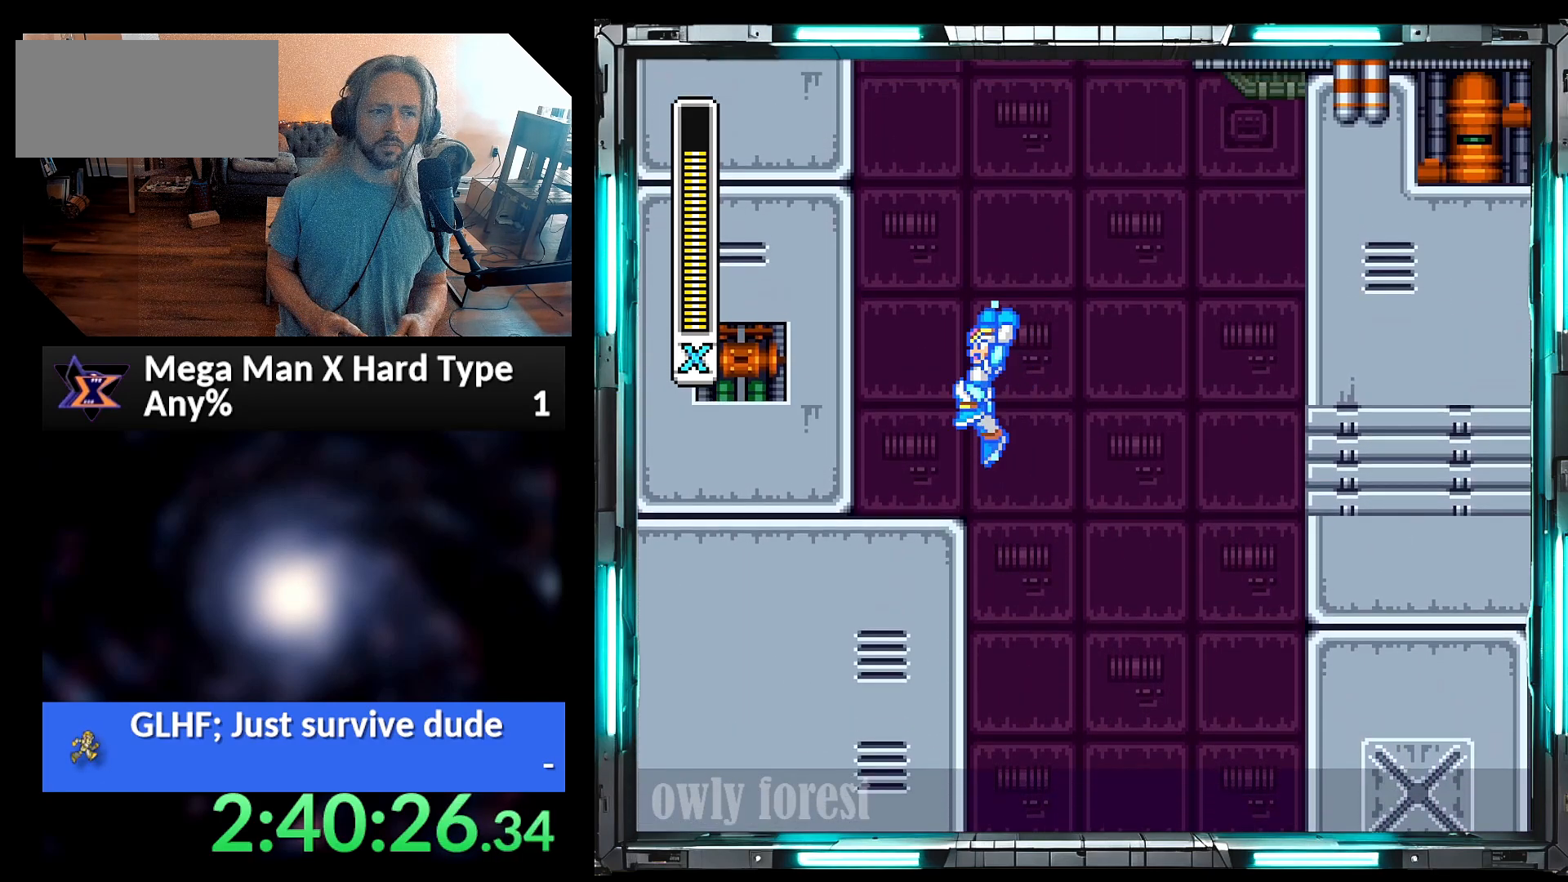
{"buttons": ["B", "Y", "DPAD_LEFT"], "events": [[233, "B", "down"], [383, "B", "up"], [450, "B", "down"]]}
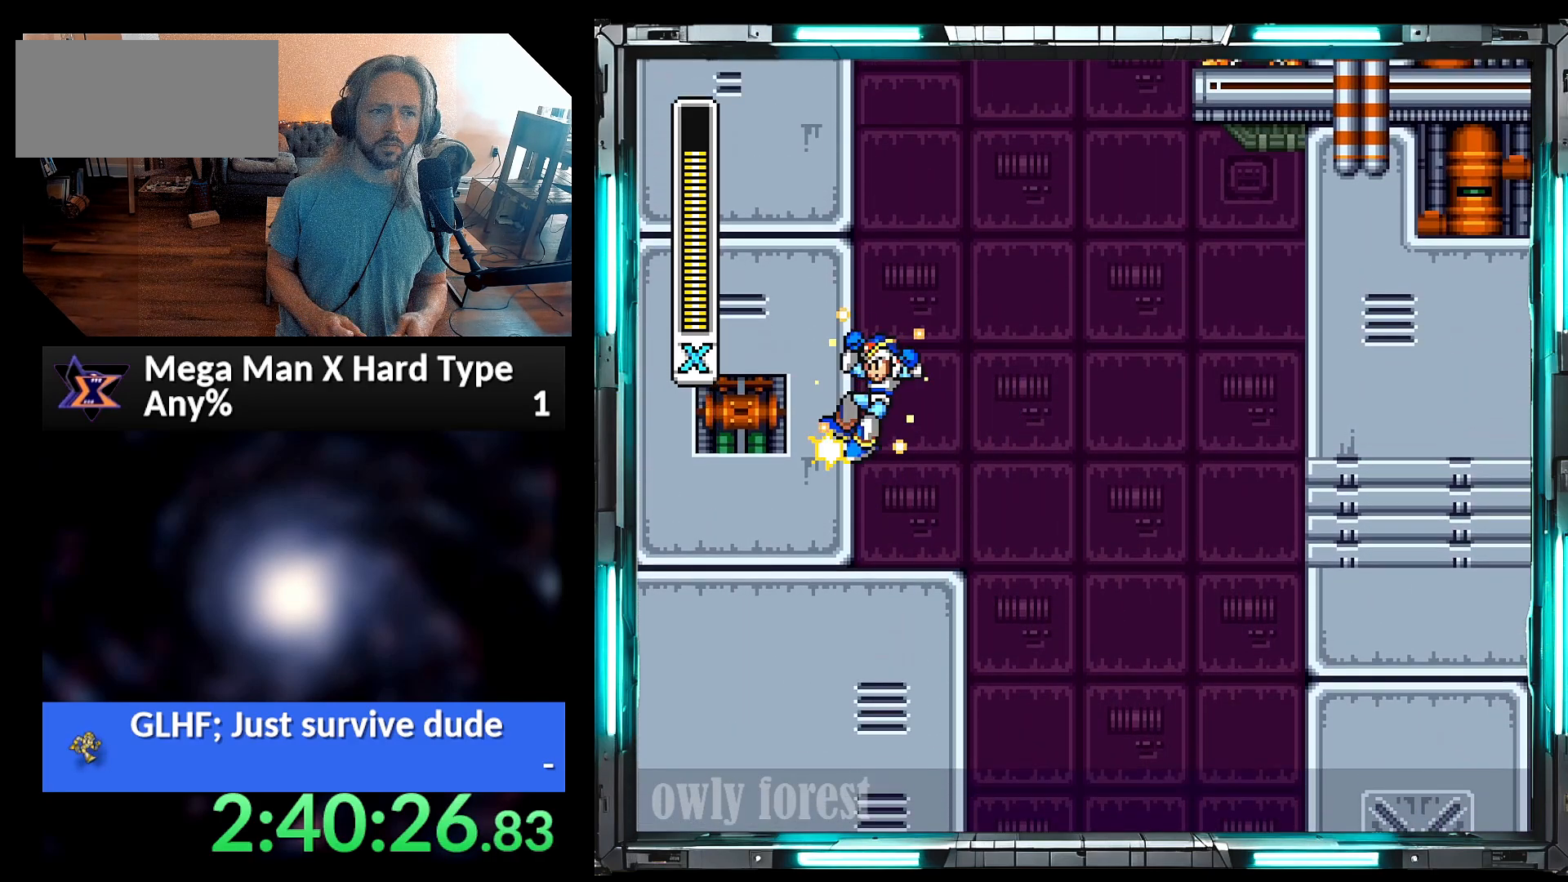
{"buttons": ["Y", "DPAD_LEFT"], "events": [[250, "B", "up"], [383, "B", "down"], [500, "B", "up"]]}
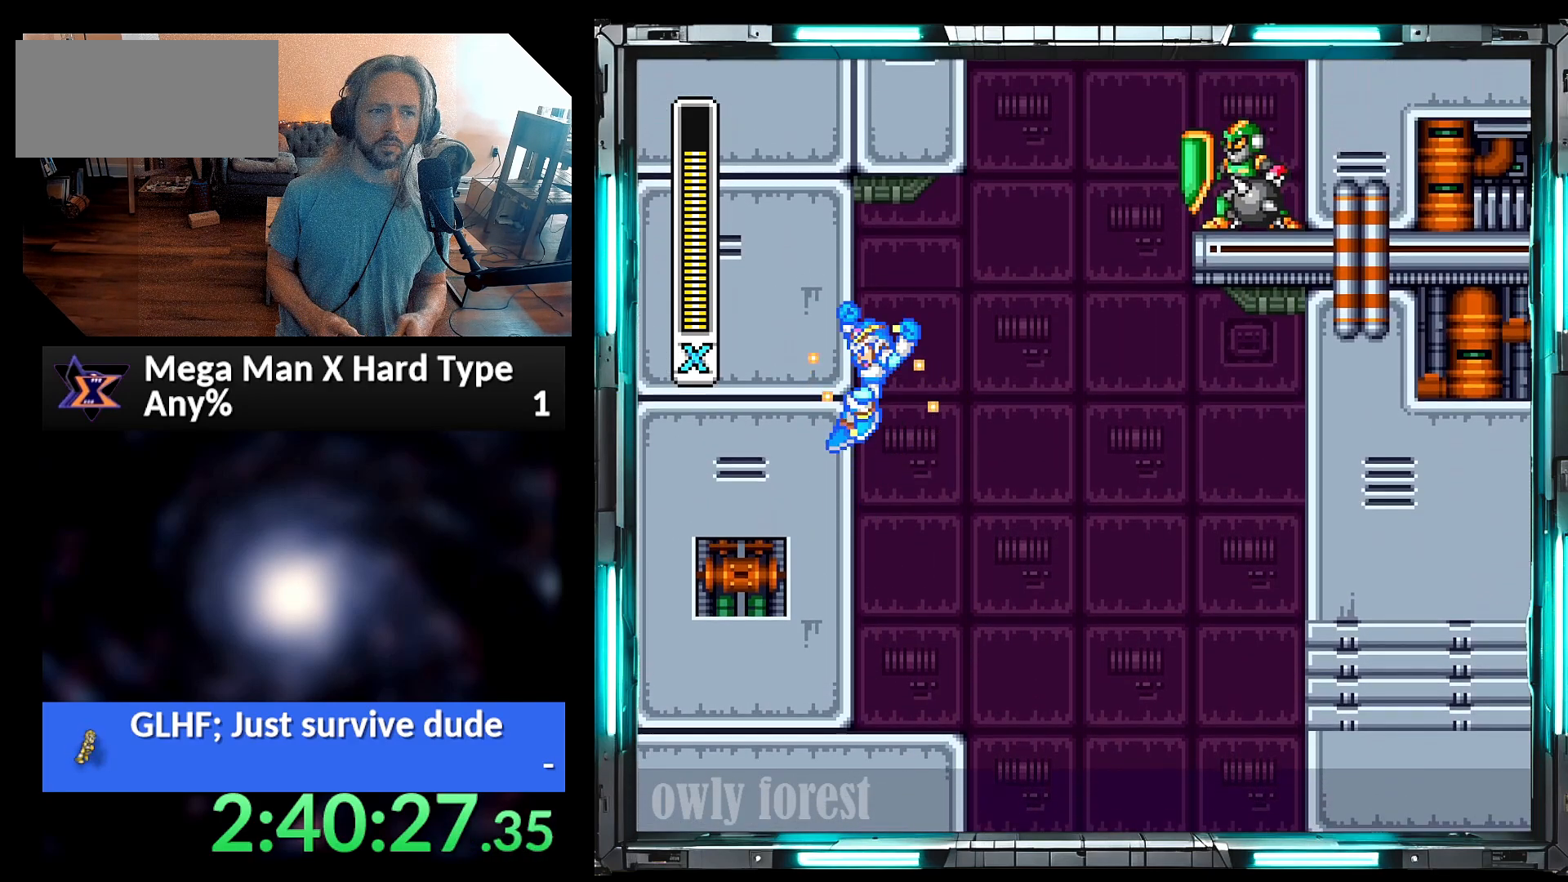
{"buttons": ["Y", "DPAD_LEFT"], "events": []}
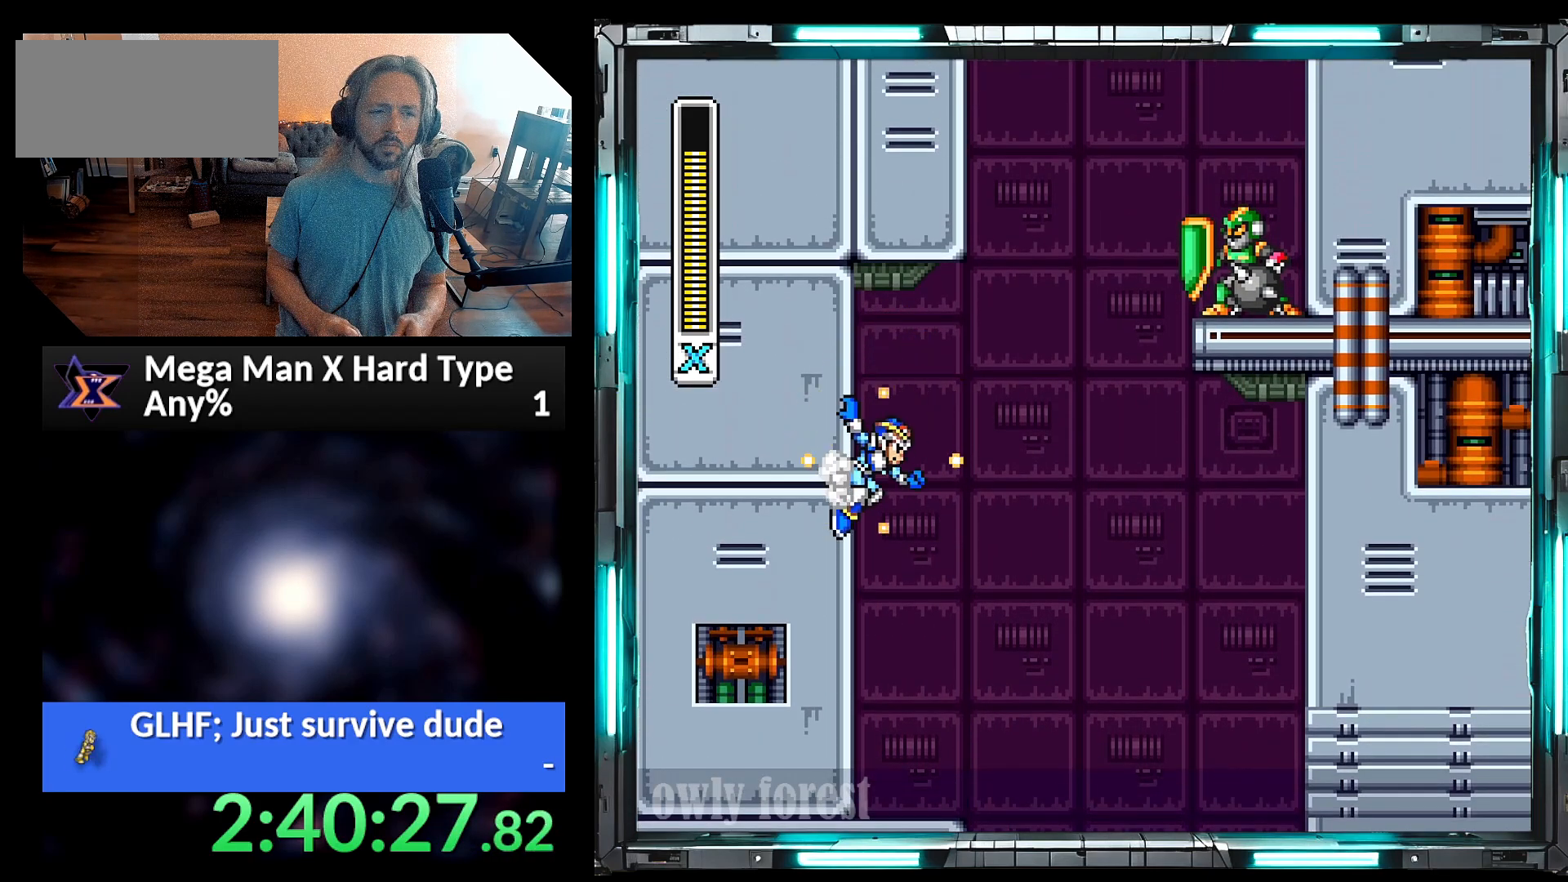
{"buttons": ["DPAD_RIGHT"]}
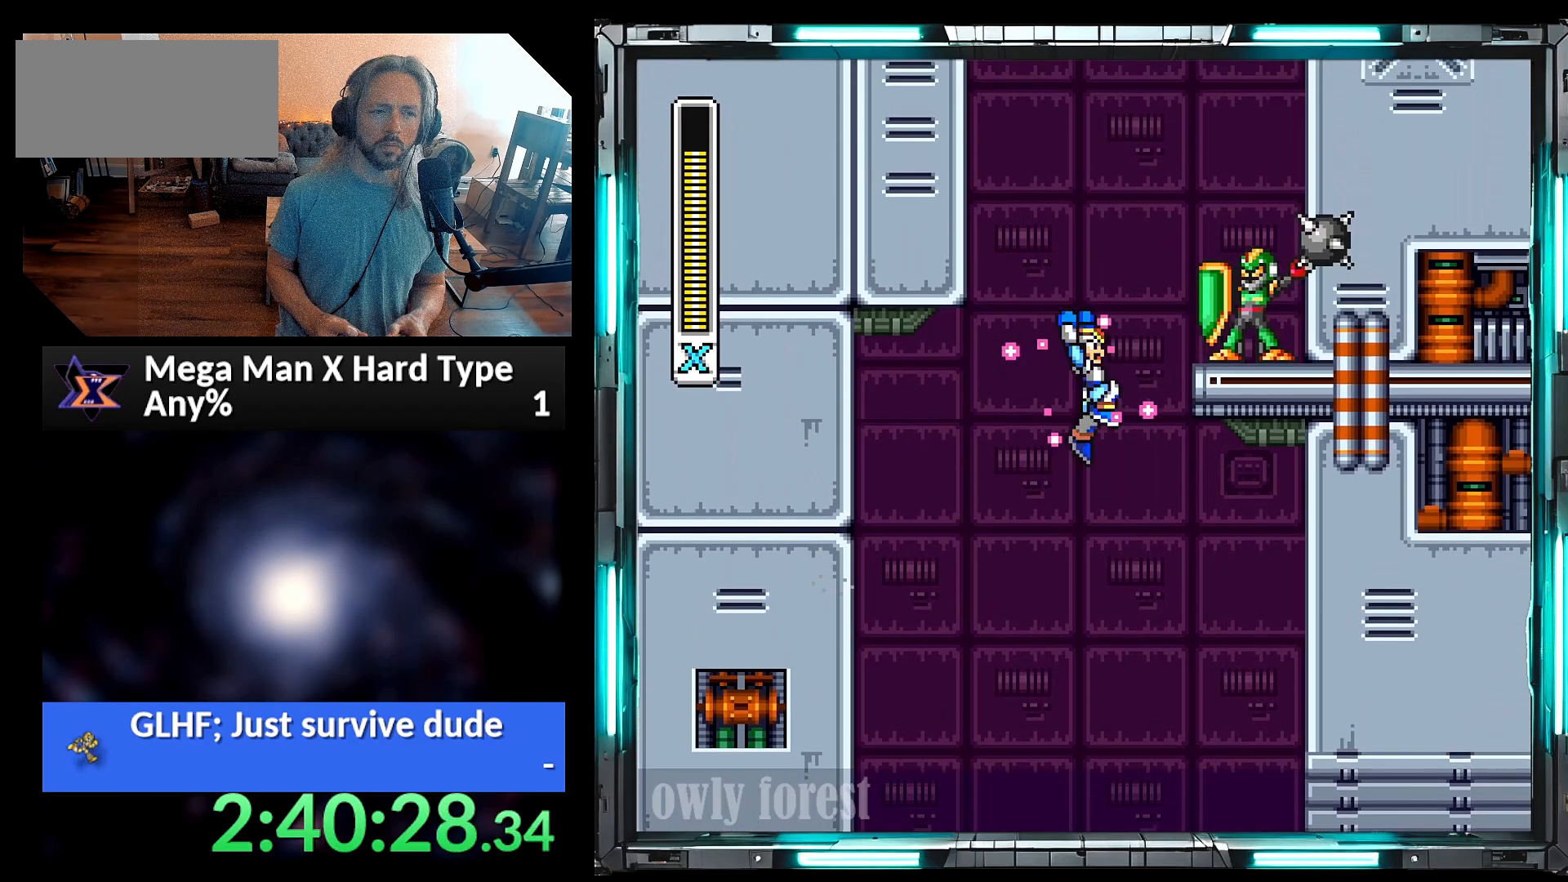
{"buttons": ["B", "Y", "DPAD_LEFT"], "events": [[33, "DPAD_LEFT", "down"], [33, "DPAD_RIGHT", "up"], [67, "Y", "down"], [500, "B", "down"]]}
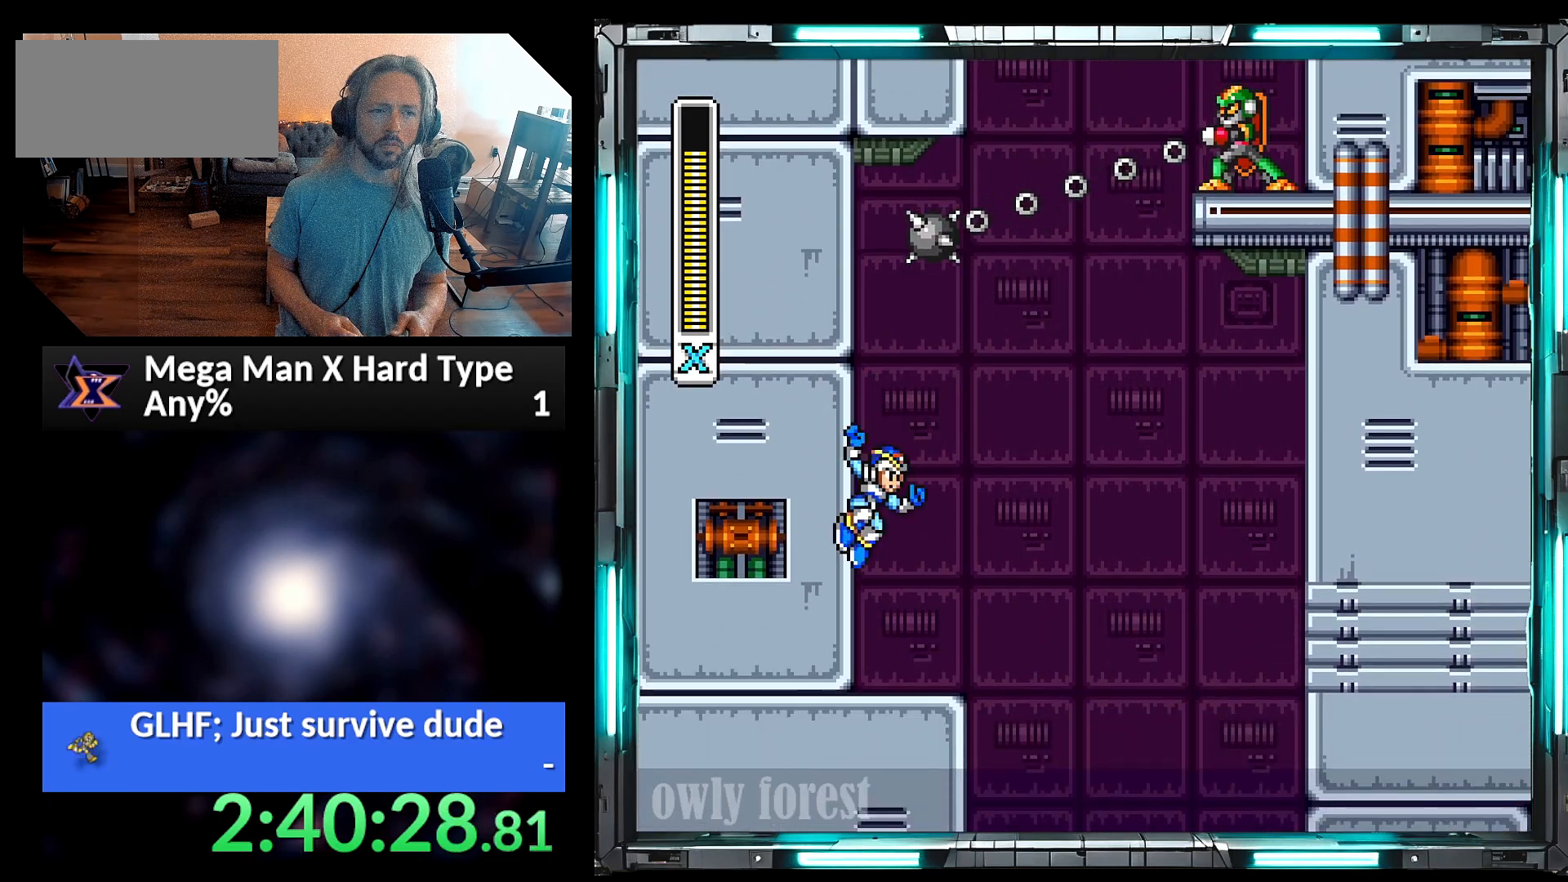
{"buttons": ["Y", "DPAD_LEFT"], "events": [[200, "B", "up"]]}
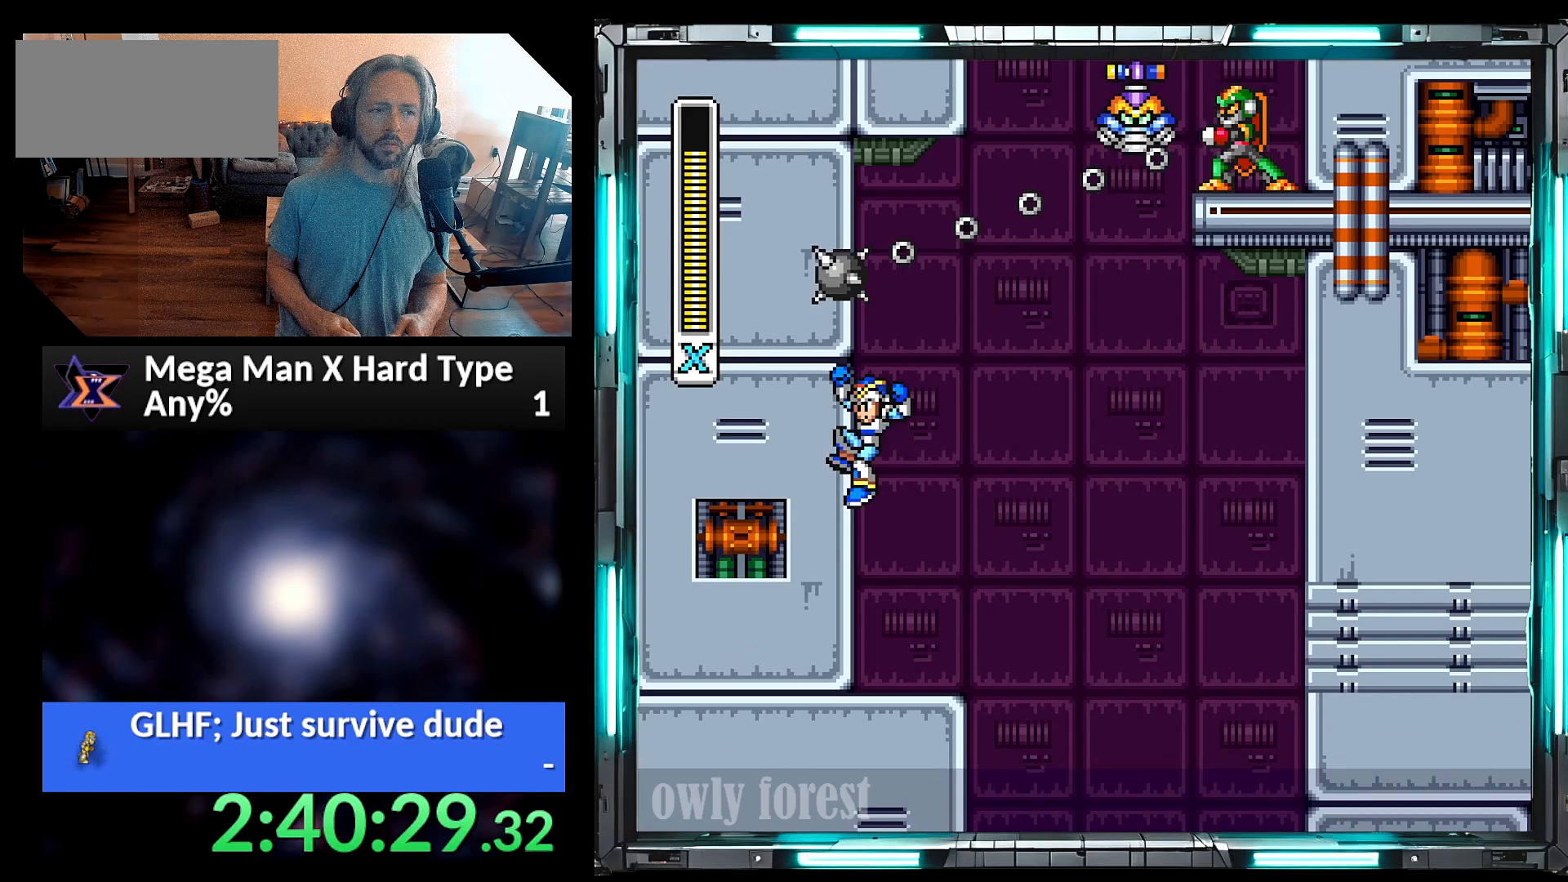
{"buttons": ["Y", "DPAD_LEFT"], "events": [[167, "B", "down"], [383, "B", "up"]]}
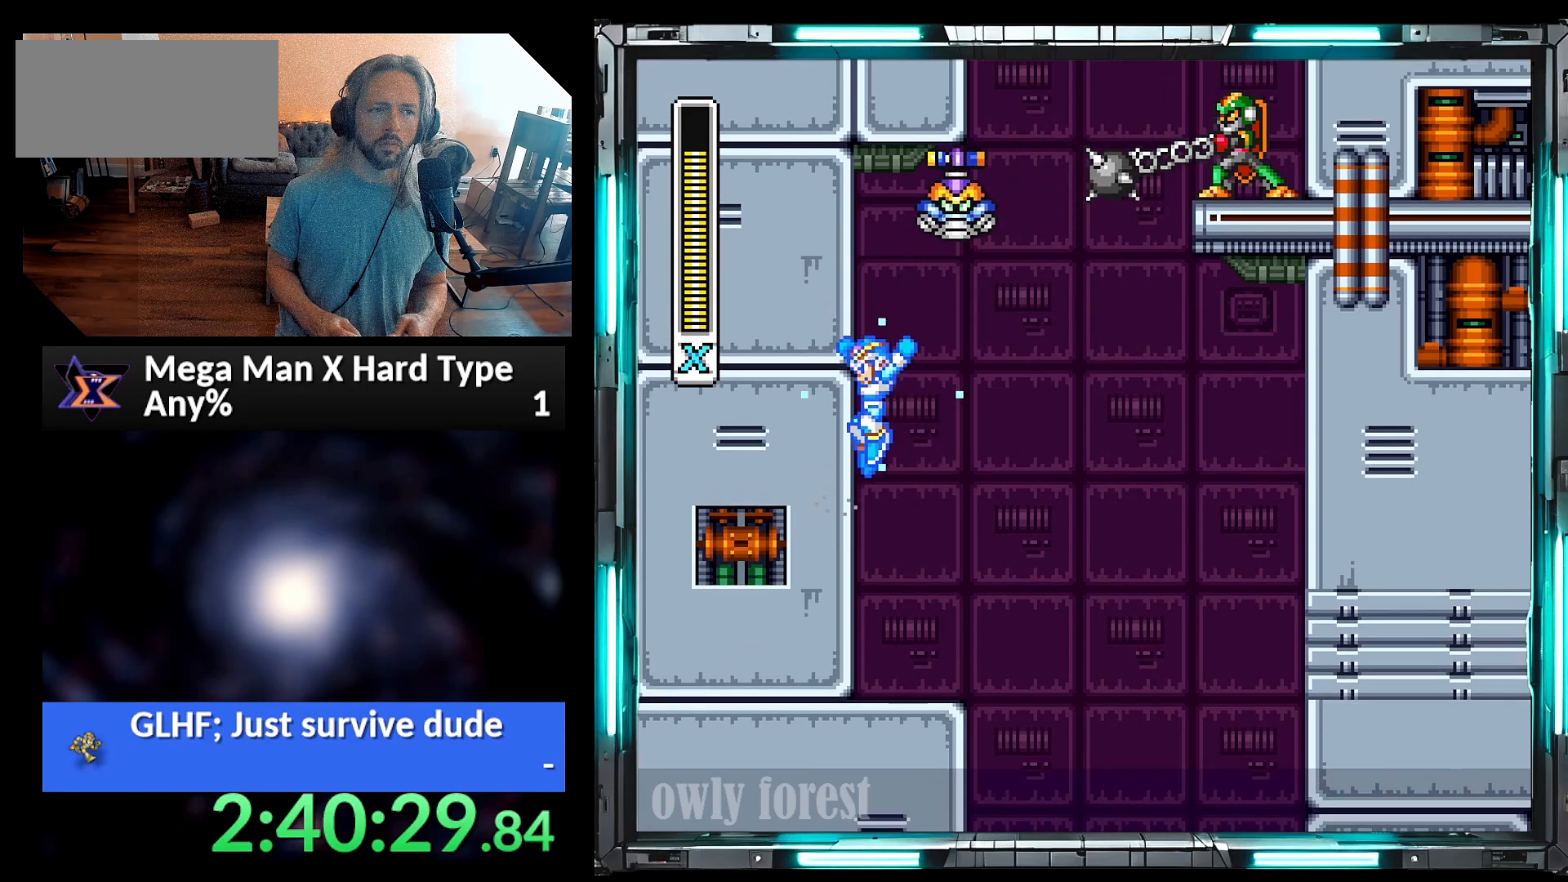
{"buttons": ["A", "B", "Y", "DPAD_UP", "DPAD_RIGHT"], "events": [[167, "B", "down"], [200, "A", "down"], [217, "DPAD_LEFT", "up"], [217, "DPAD_RIGHT", "down"], [217, "DPAD_UP", "down"]]}
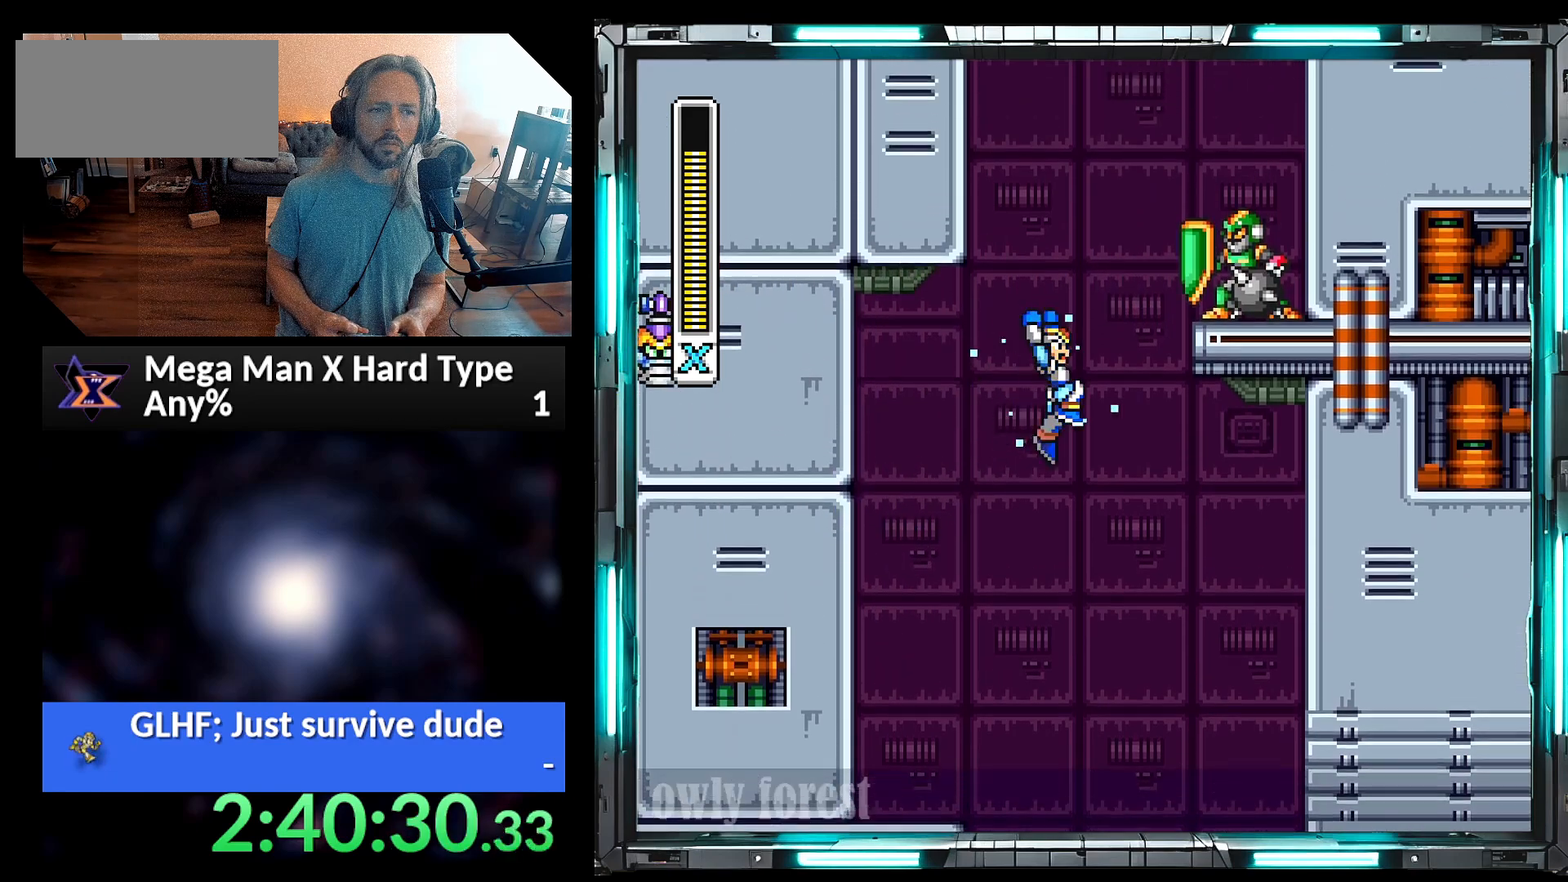
{"buttons": ["Y", "DPAD_LEFT"], "events": [[67, "A", "up"], [67, "B", "up"], [67, "Y", "up"], [100, "DPAD_RIGHT", "up"], [133, "Y", "down"], [167, "DPAD_LEFT", "down"], [167, "DPAD_UP", "up"]]}
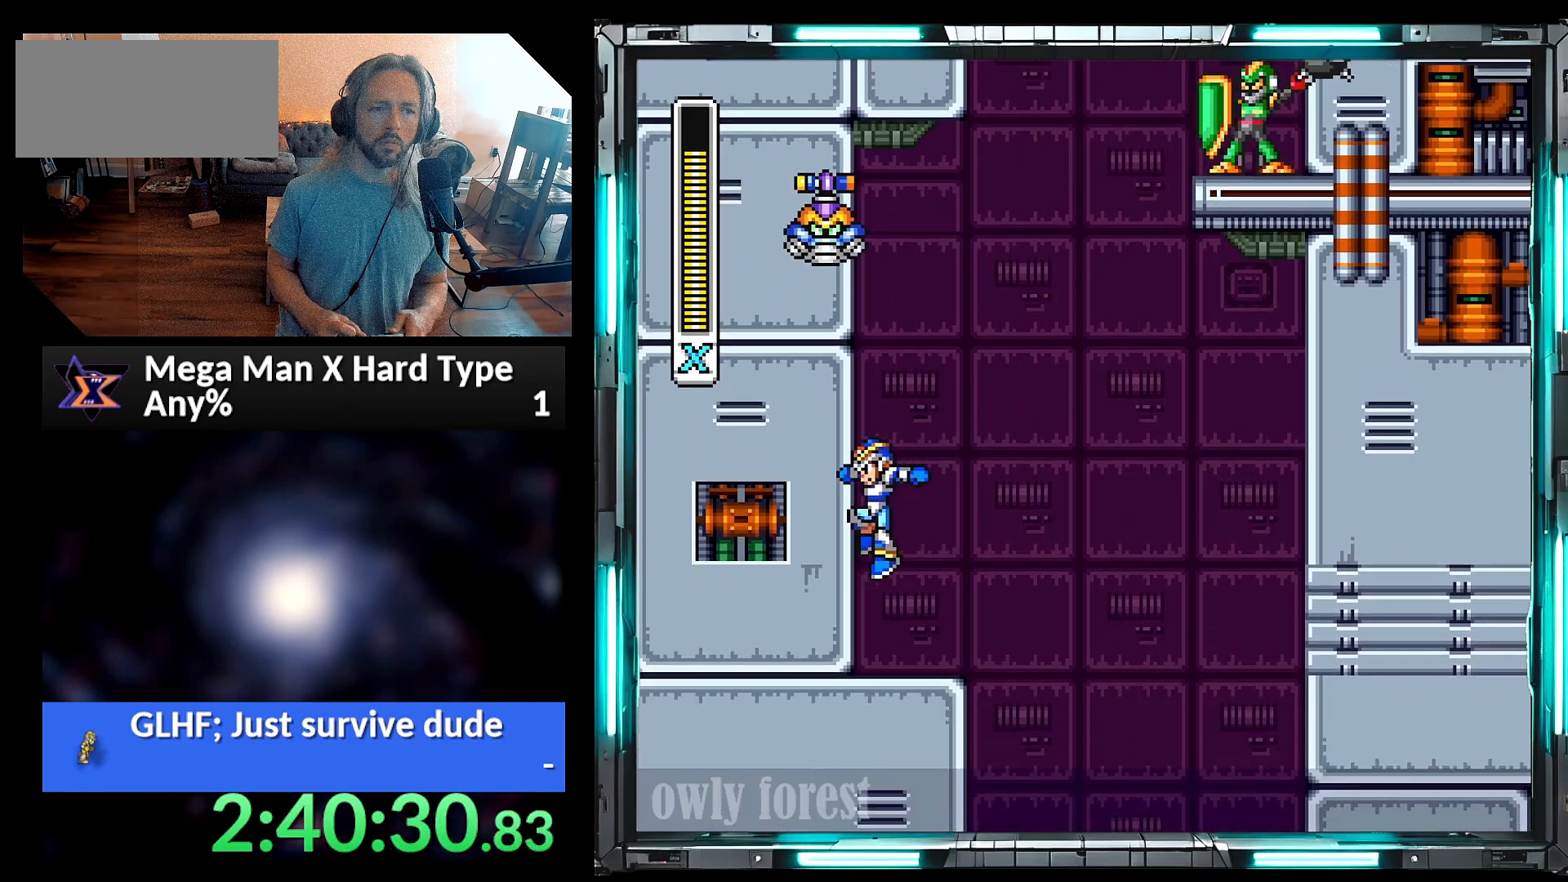
{"buttons": ["Y", "DPAD_LEFT"], "events": [[67, "B", "down"], [283, "B", "up"]]}
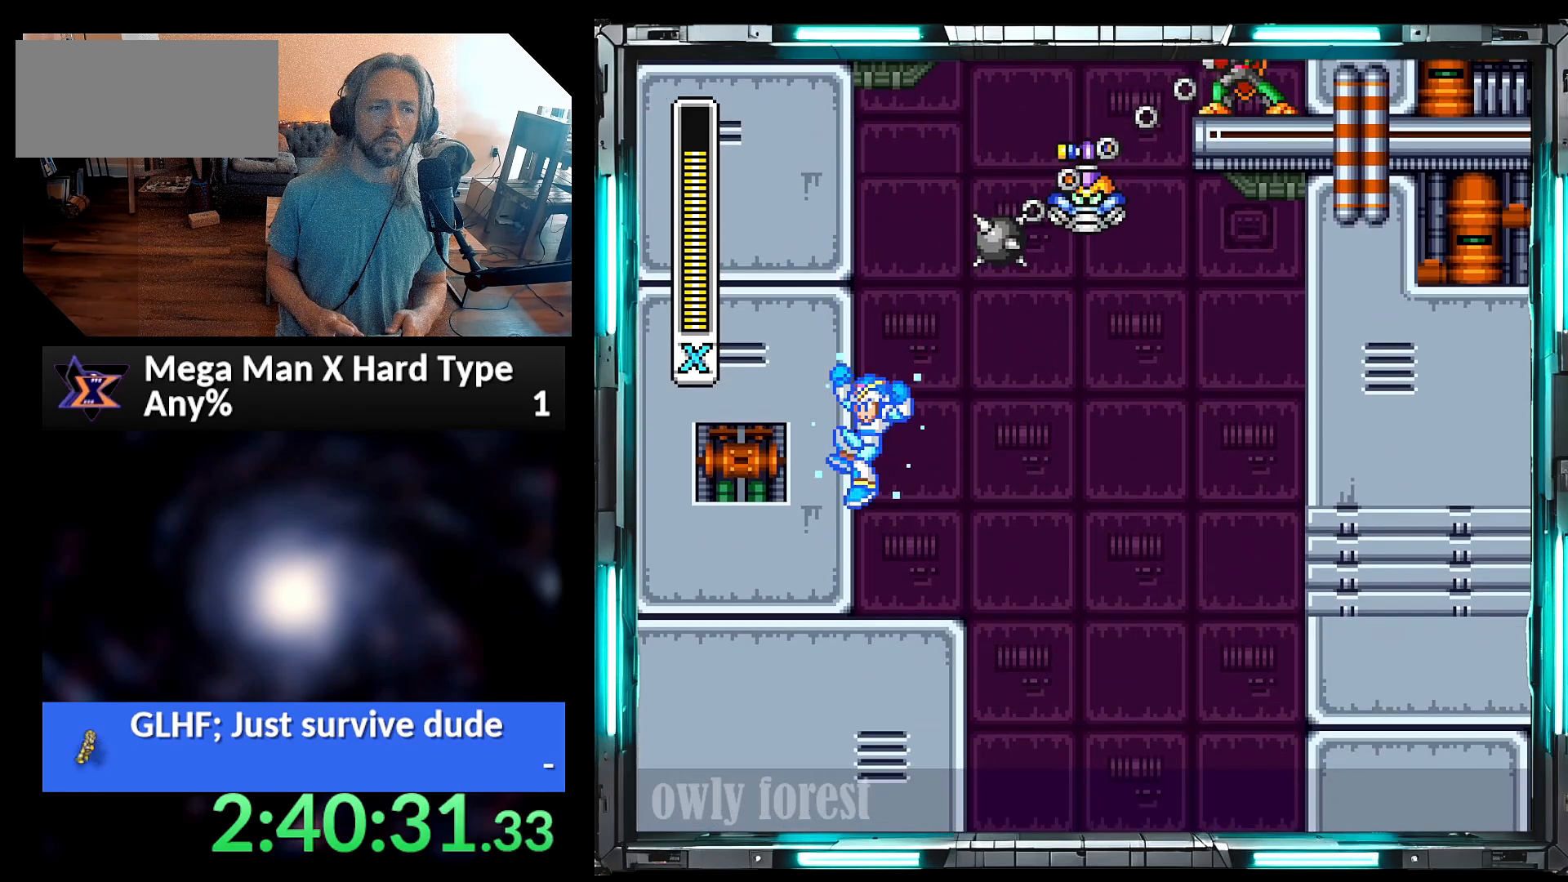
{"buttons": ["Y", "DPAD_LEFT"], "events": []}
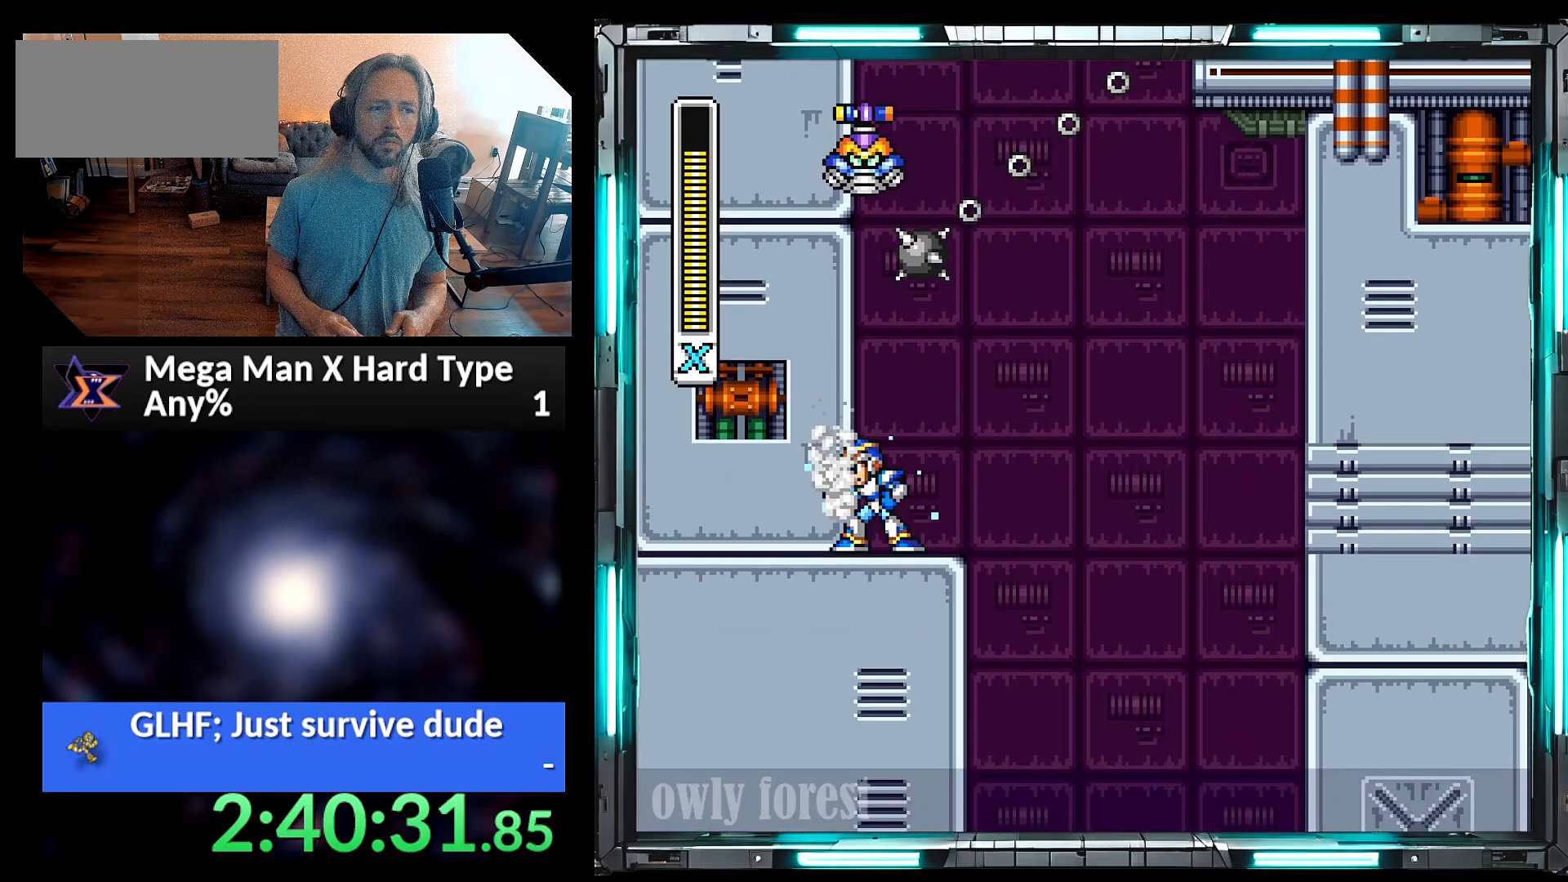
{"buttons": ["B", "Y", "DPAD_LEFT"], "events": [[133, "B", "down"], [317, "B", "up"], [500, "B", "down"]]}
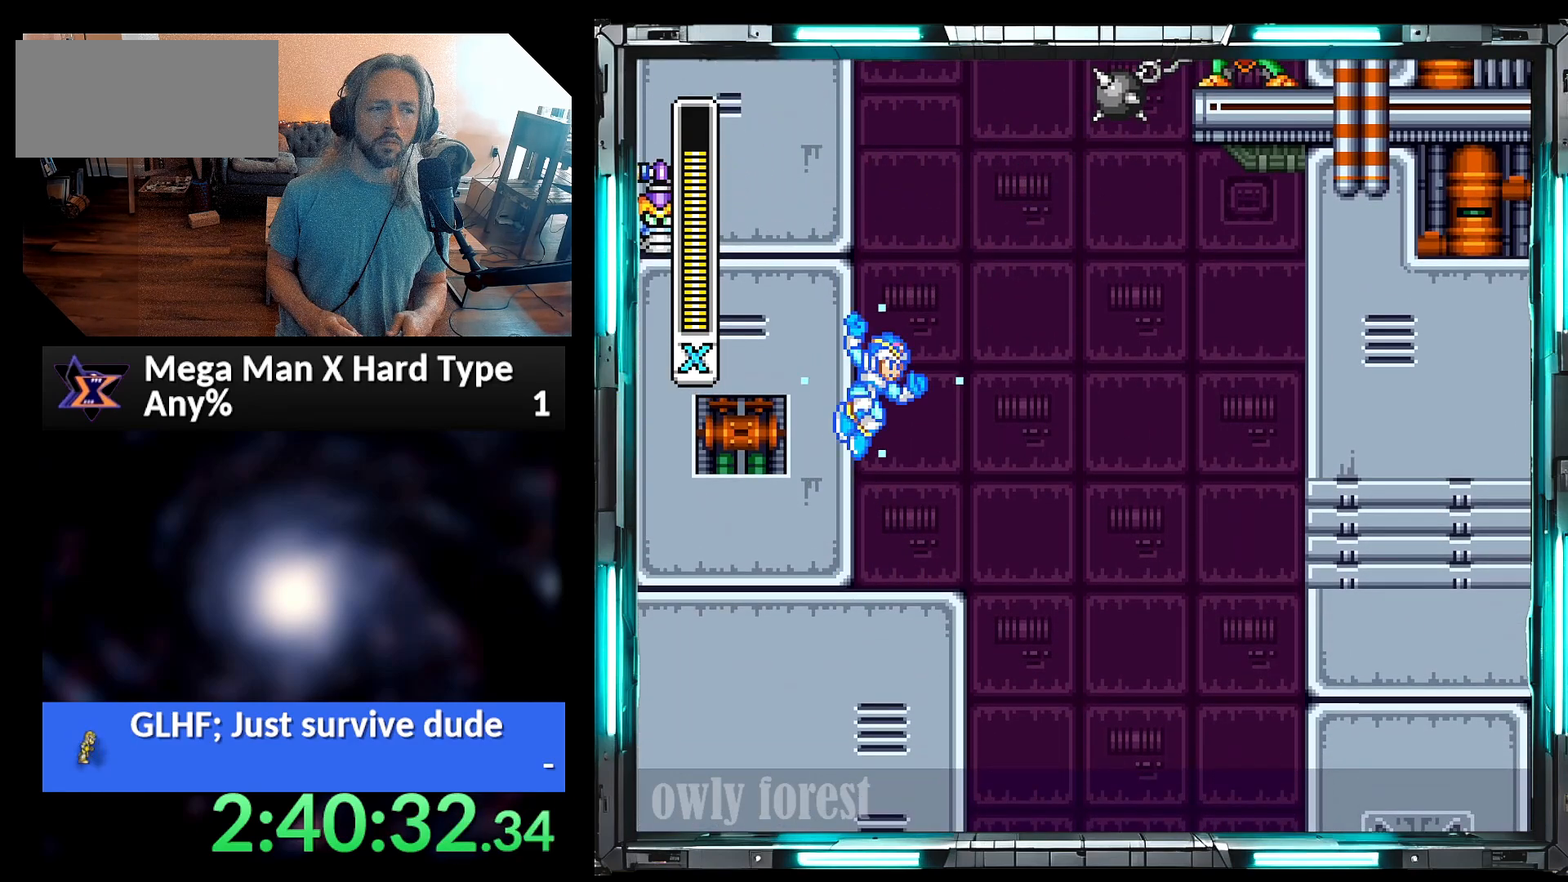
{"buttons": ["Y", "DPAD_LEFT"], "events": [[200, "B", "up"], [217, "Y", "up"], [283, "Y", "down"]]}
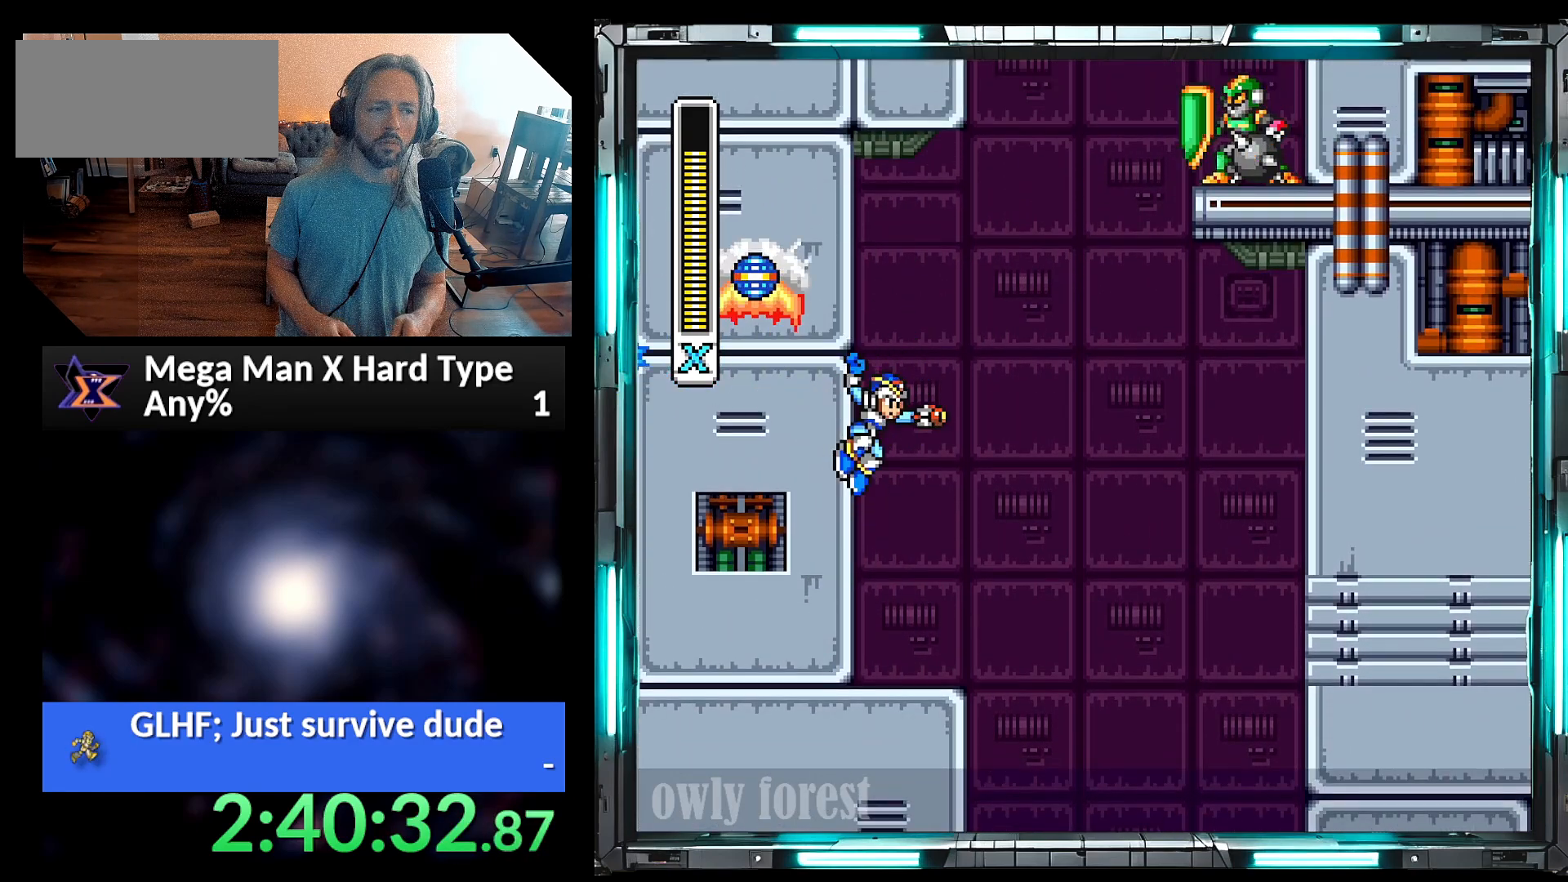
{"buttons": ["Y", "DPAD_LEFT"], "events": [[100, "B", "down"], [233, "B", "up"]]}